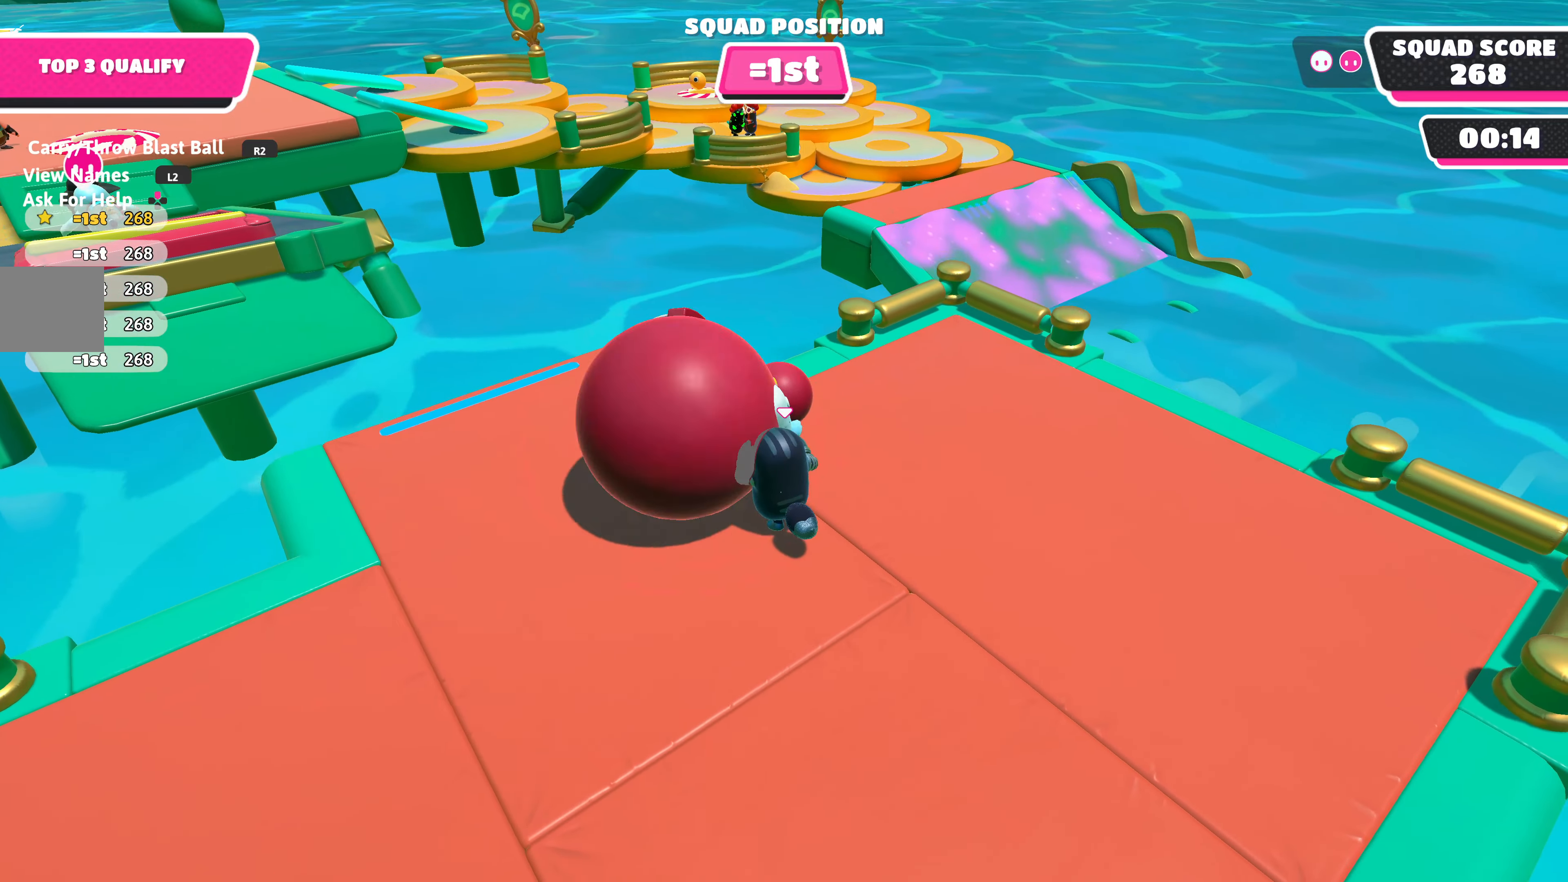
Gameplay with a controller (PlayStation layout); each line is a JSON object with the inputs held at the frame after it. "events" lists button and stick changes between this image and that frame as [ms after this image, input, new state], when the widget could be followed in between.
{"buttons": [], "left_stick": "down-left", "right_stick": "center", "events": [[17, "L3", "up"], [500, "R2", "up"]]}
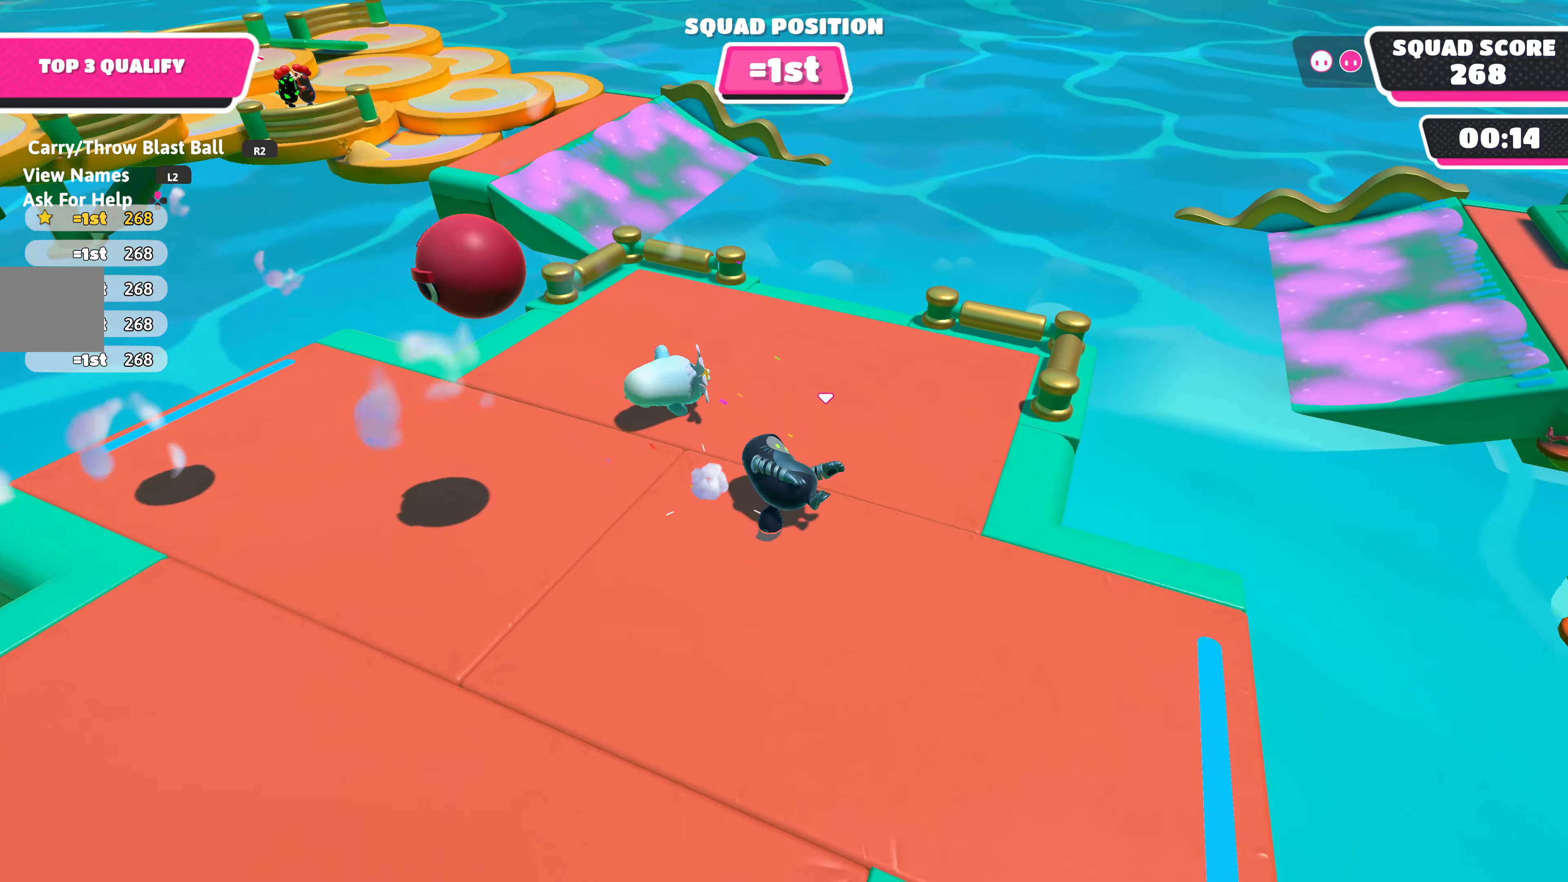
{"buttons": [], "left_stick": "left", "right_stick": "up-left", "events": [[167, "left_stick", "left"], [184, "right_stick", "left"], [450, "right_stick", "up-left"]]}
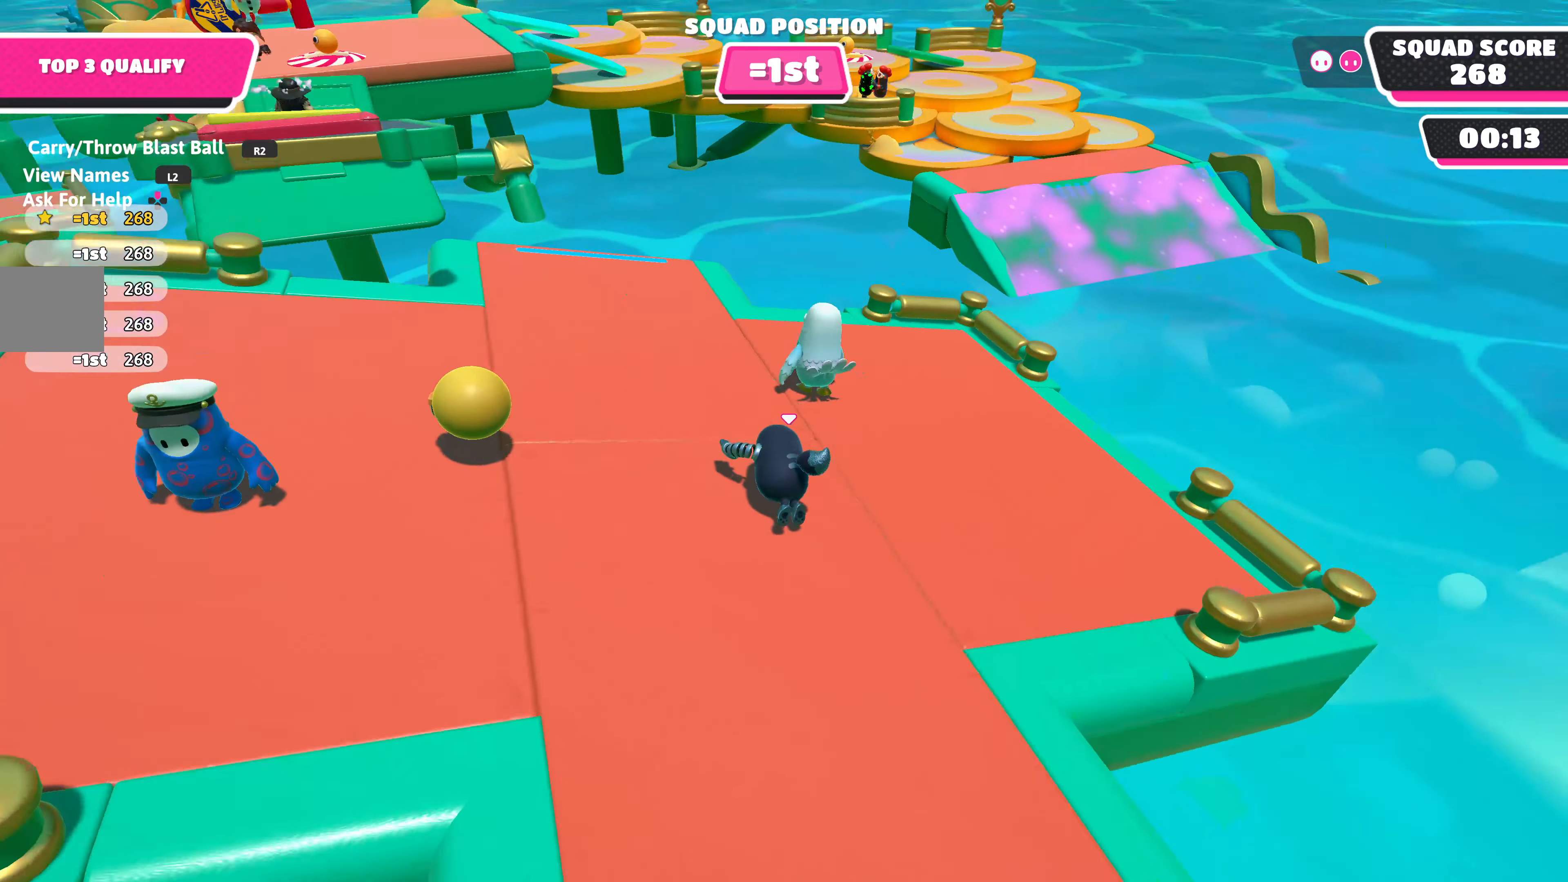
{"buttons": [], "left_stick": "up-left", "right_stick": "center", "events": [[67, "right_stick", "center"], [100, "left_stick", "up-left"]]}
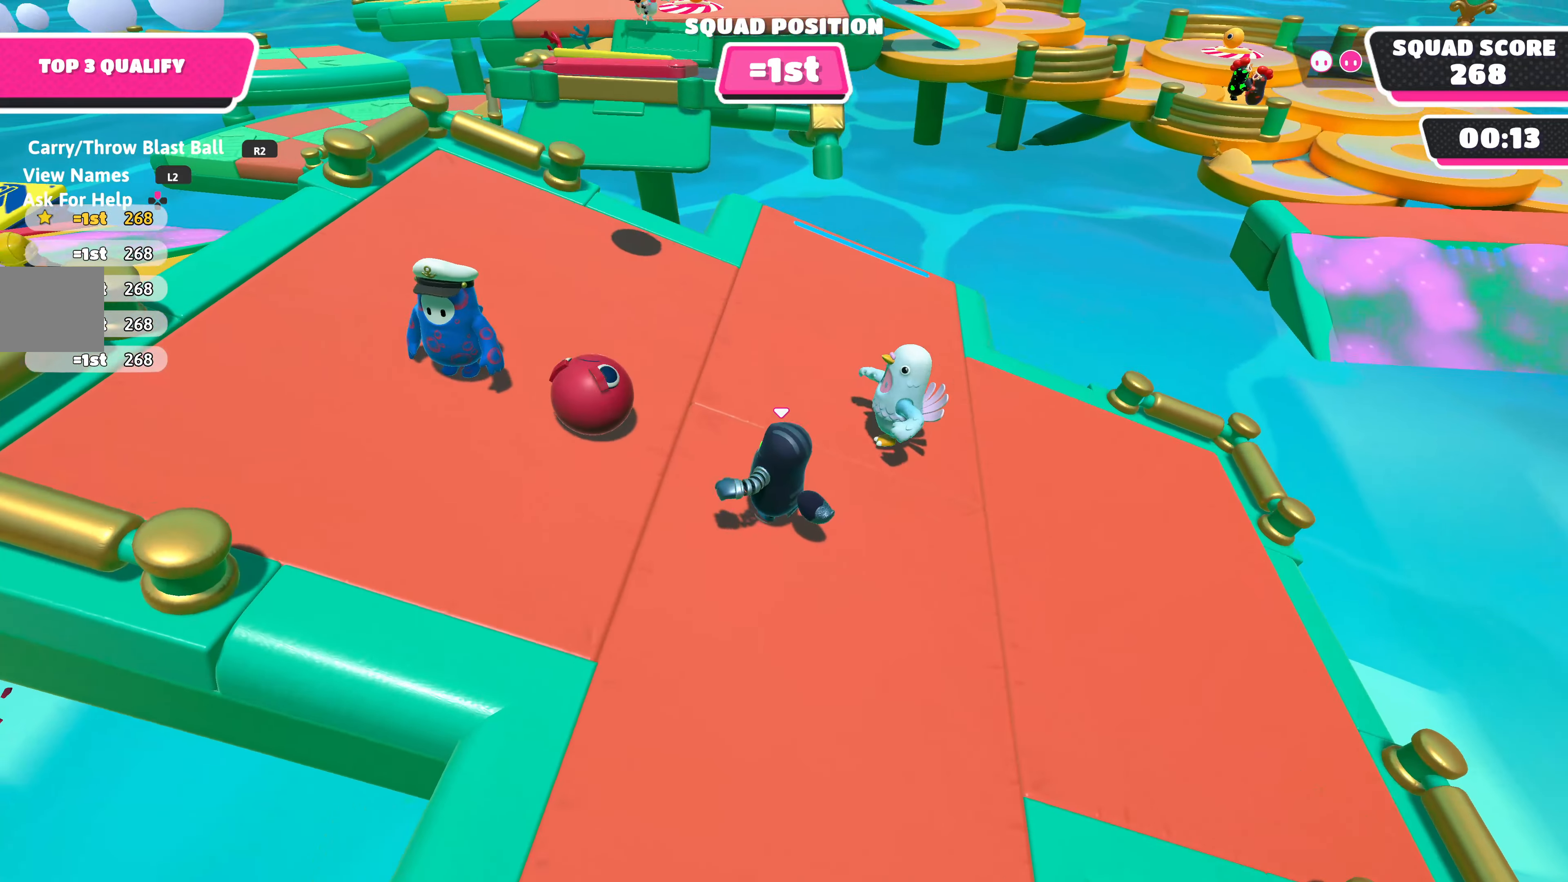
{"buttons": ["R2"], "left_stick": "up-left", "right_stick": "center", "events": [[100, "R2", "down"], [267, "left_stick", "down-left"], [450, "left_stick", "up-left"]]}
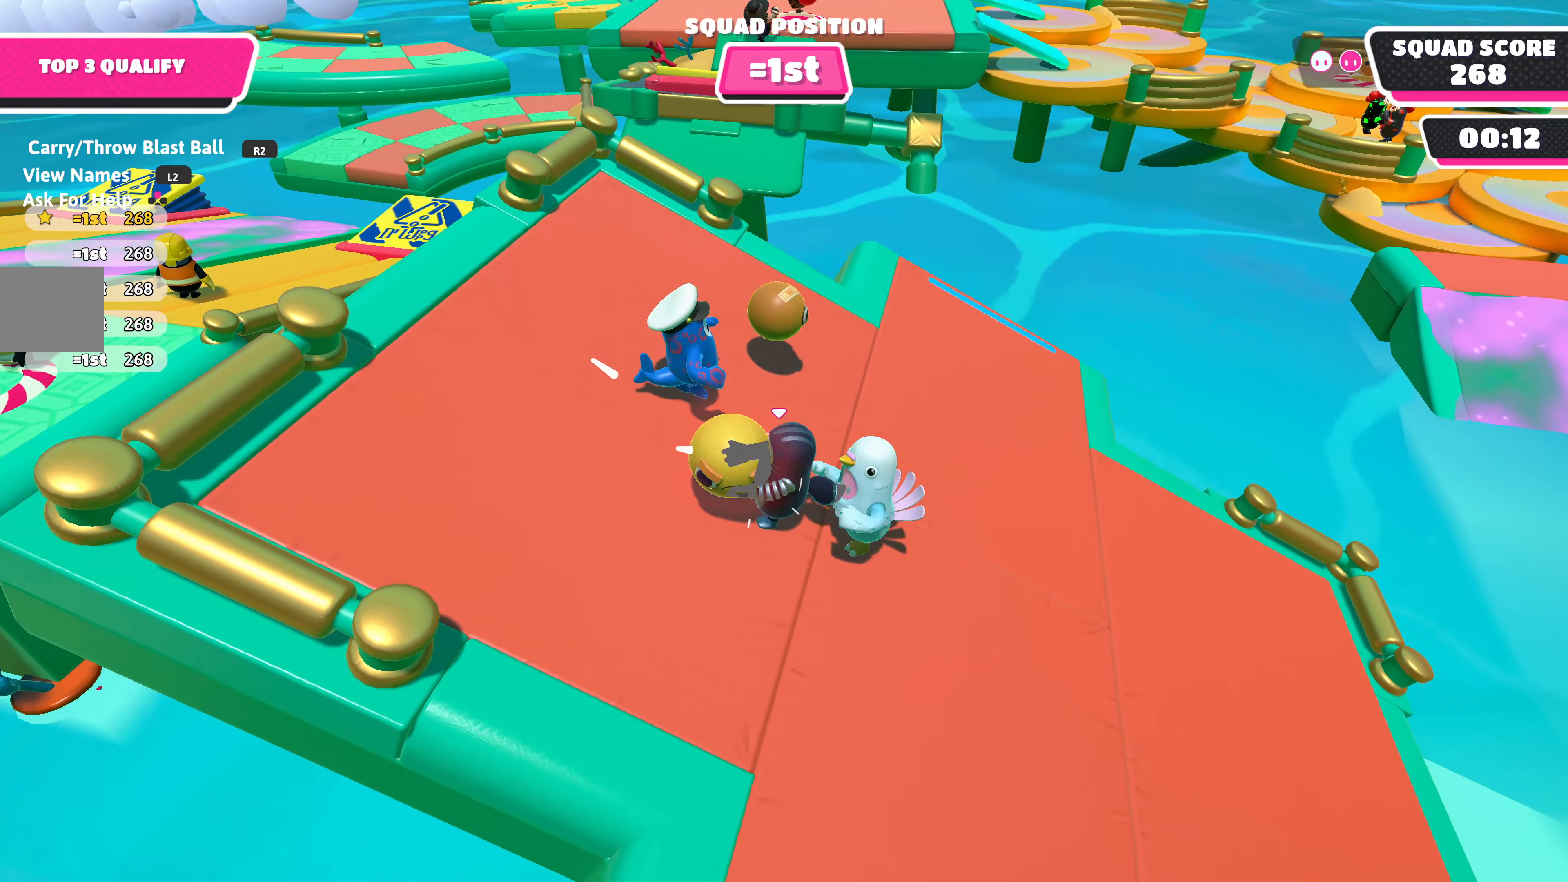
{"buttons": ["R2"], "left_stick": "up-right", "right_stick": "center", "events": [[250, "left_stick", "up"], [484, "left_stick", "up-right"]]}
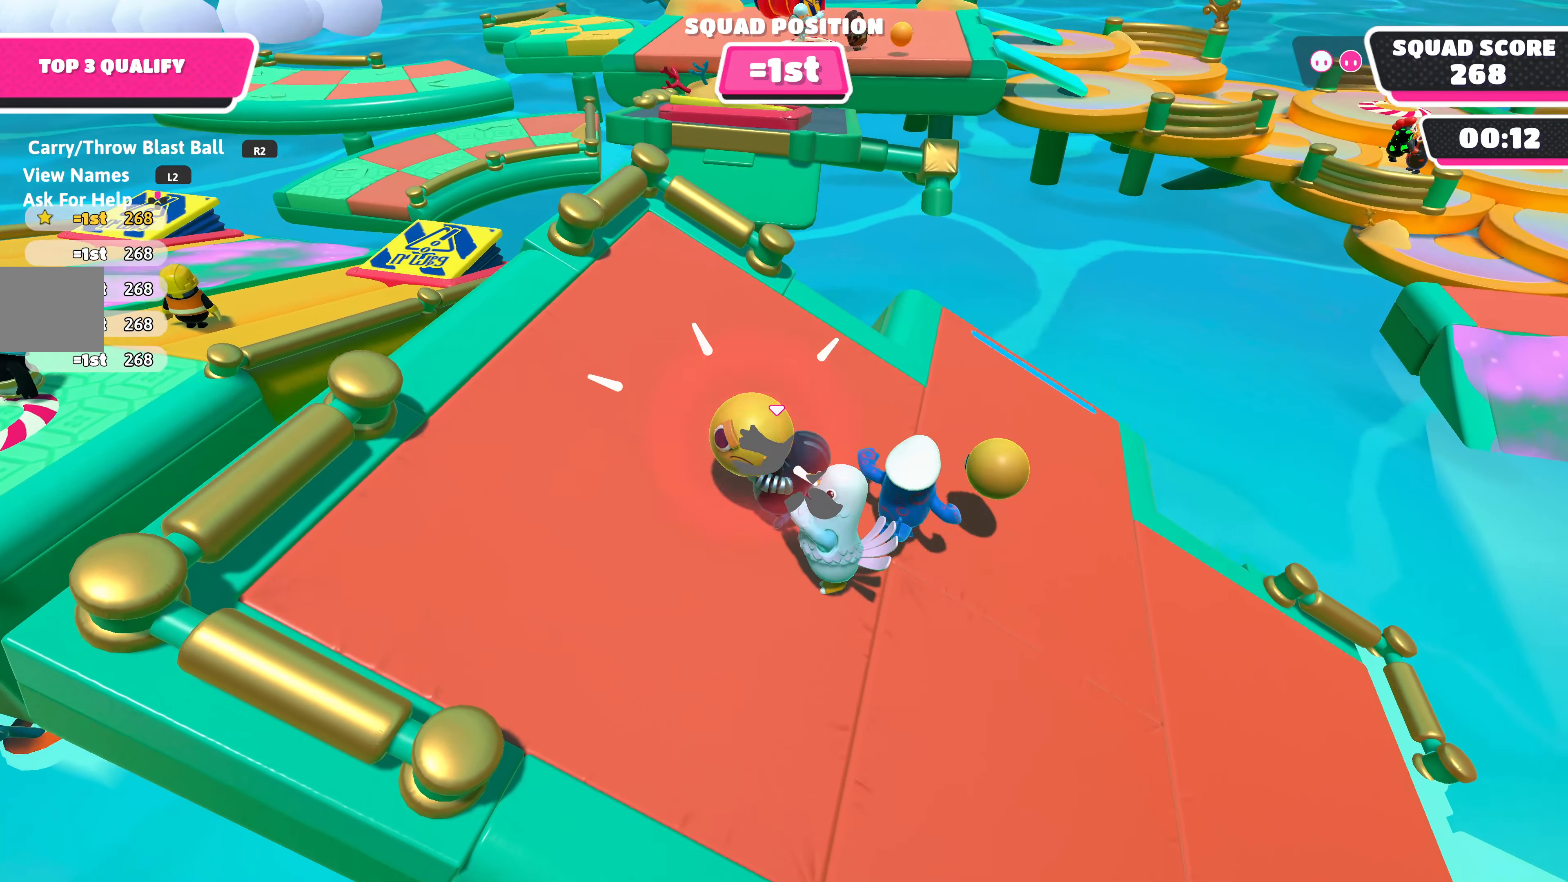
{"buttons": ["R2"], "left_stick": "up-right", "right_stick": "center", "events": [[167, "left_stick", "right"], [400, "left_stick", "up-right"]]}
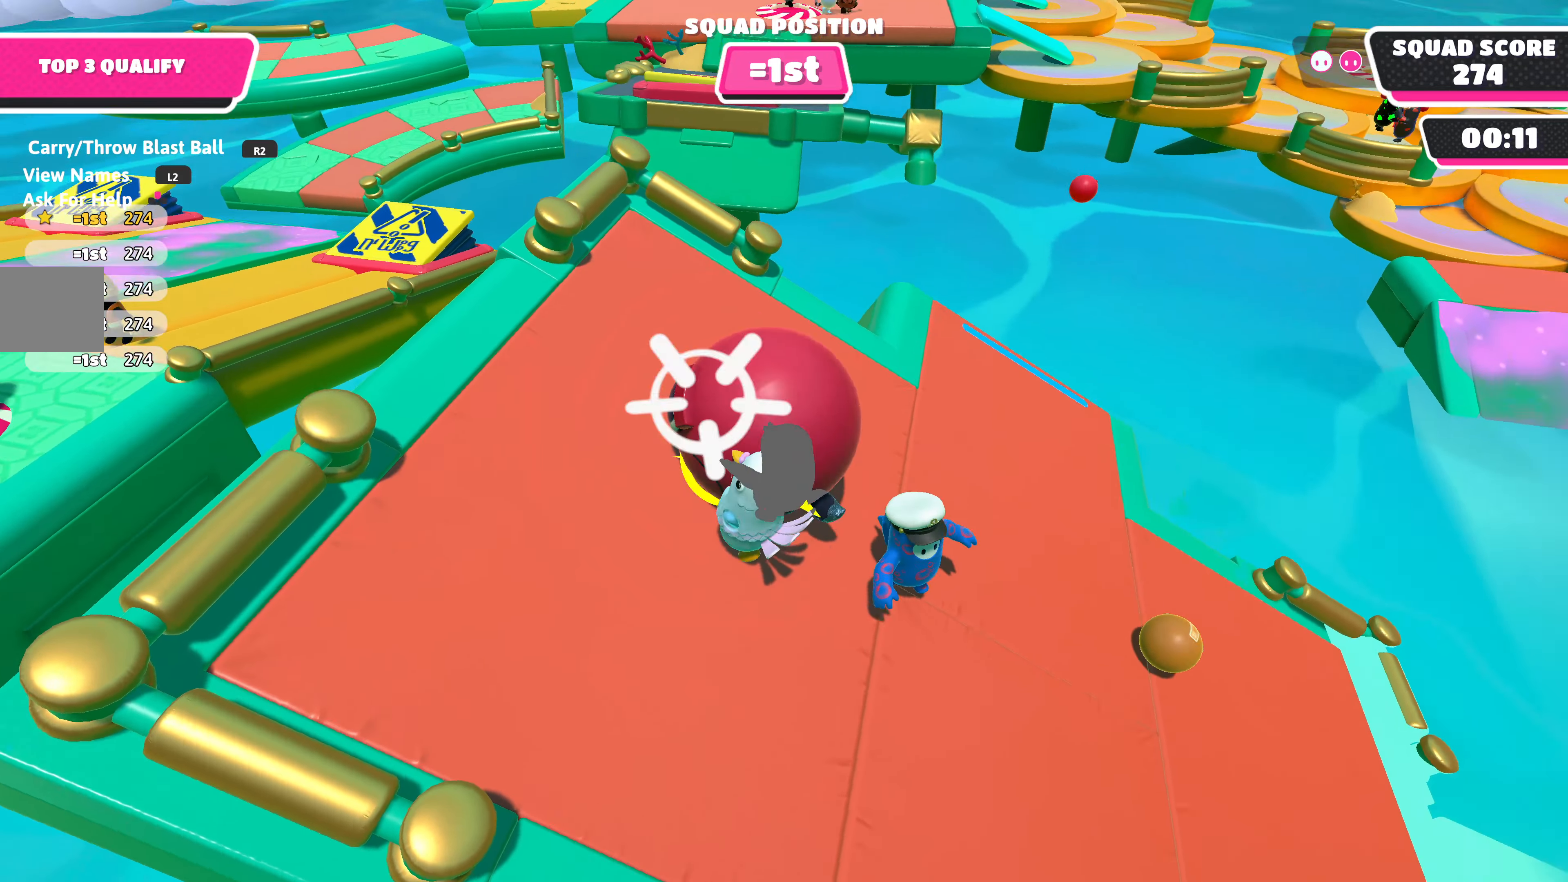
{"buttons": ["R2"], "left_stick": "down", "right_stick": "down-right", "events": [[317, "left_stick", "down-right"], [367, "left_stick", "down"], [500, "right_stick", "down-right"]]}
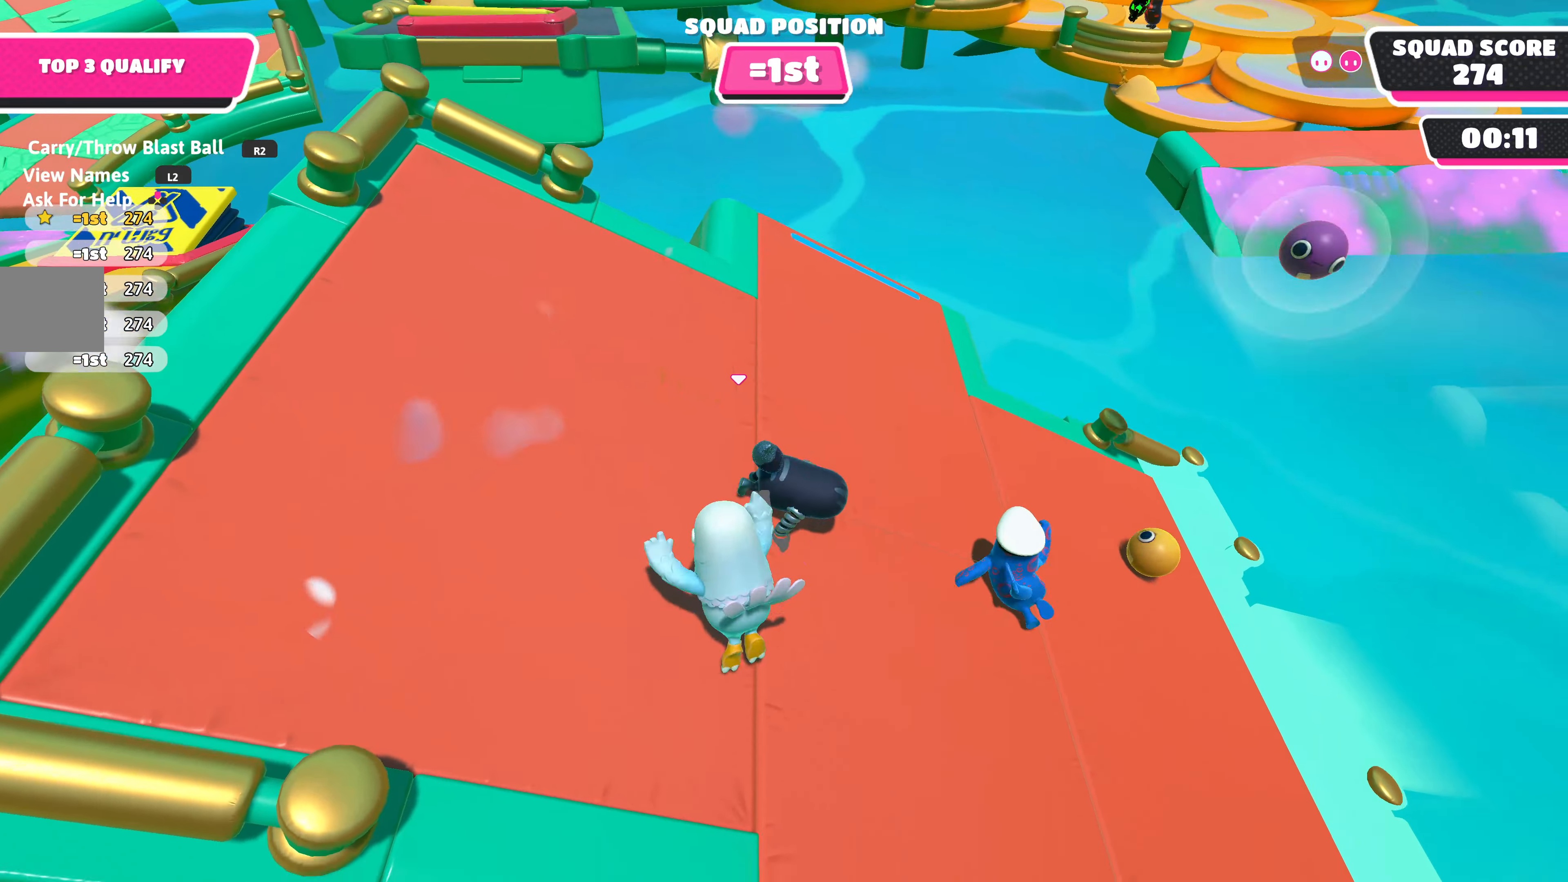
{"buttons": [], "left_stick": "right", "right_stick": "up", "events": [[17, "R2", "up"], [84, "left_stick", "center"], [217, "left_stick", "left"], [250, "right_stick", "center"], [367, "left_stick", "down"], [433, "left_stick", "right"], [466, "right_stick", "up"]]}
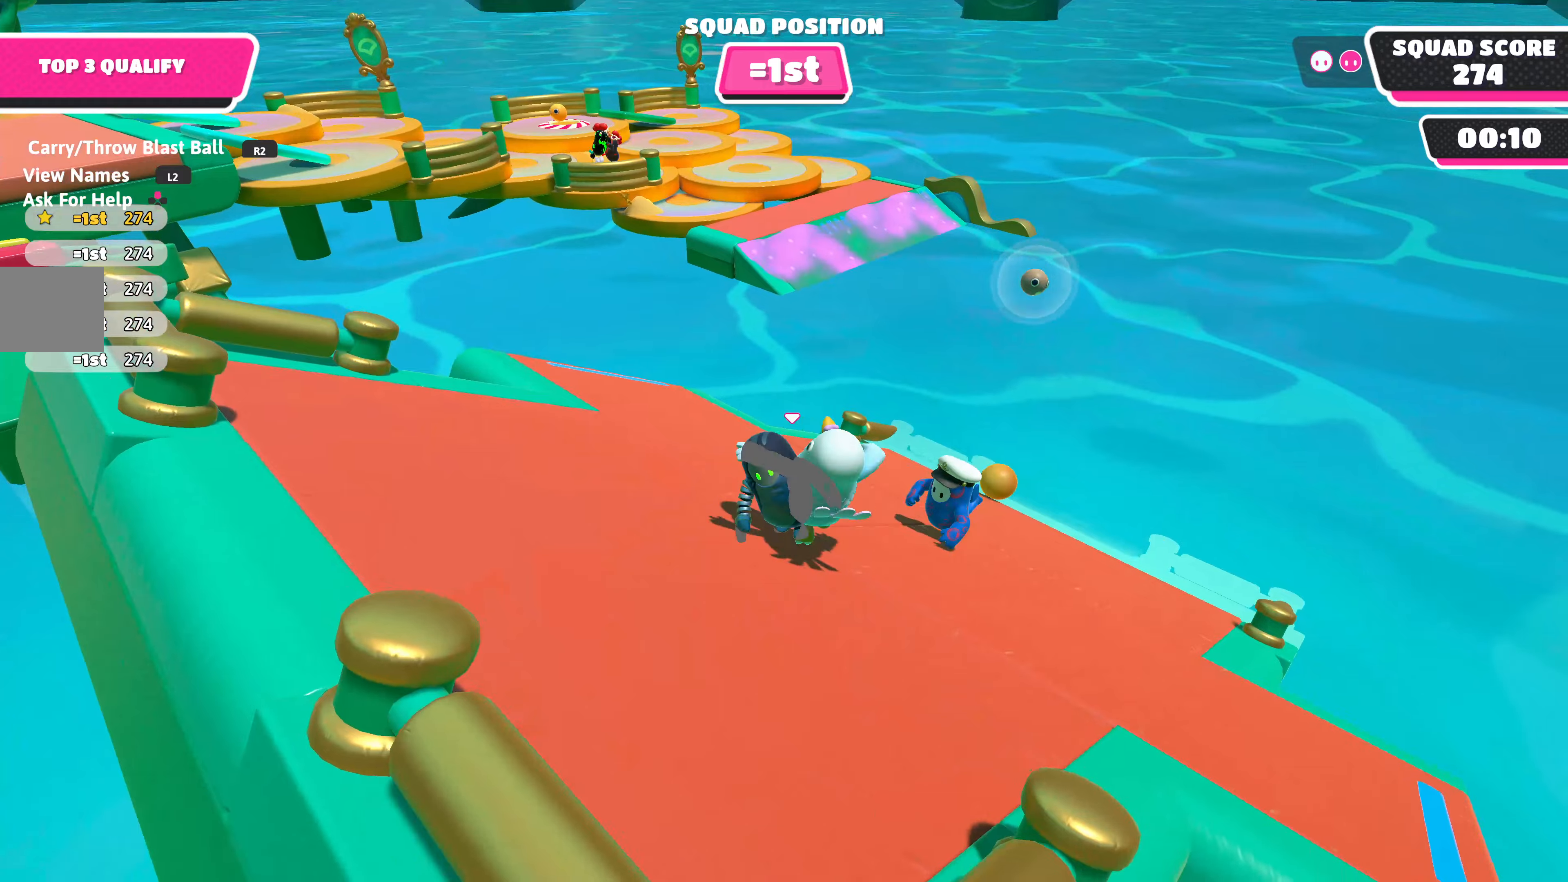
{"buttons": [], "left_stick": "down-left", "right_stick": "center", "events": [[200, "left_stick", "up"], [283, "right_stick", "center"], [333, "left_stick", "down-left"]]}
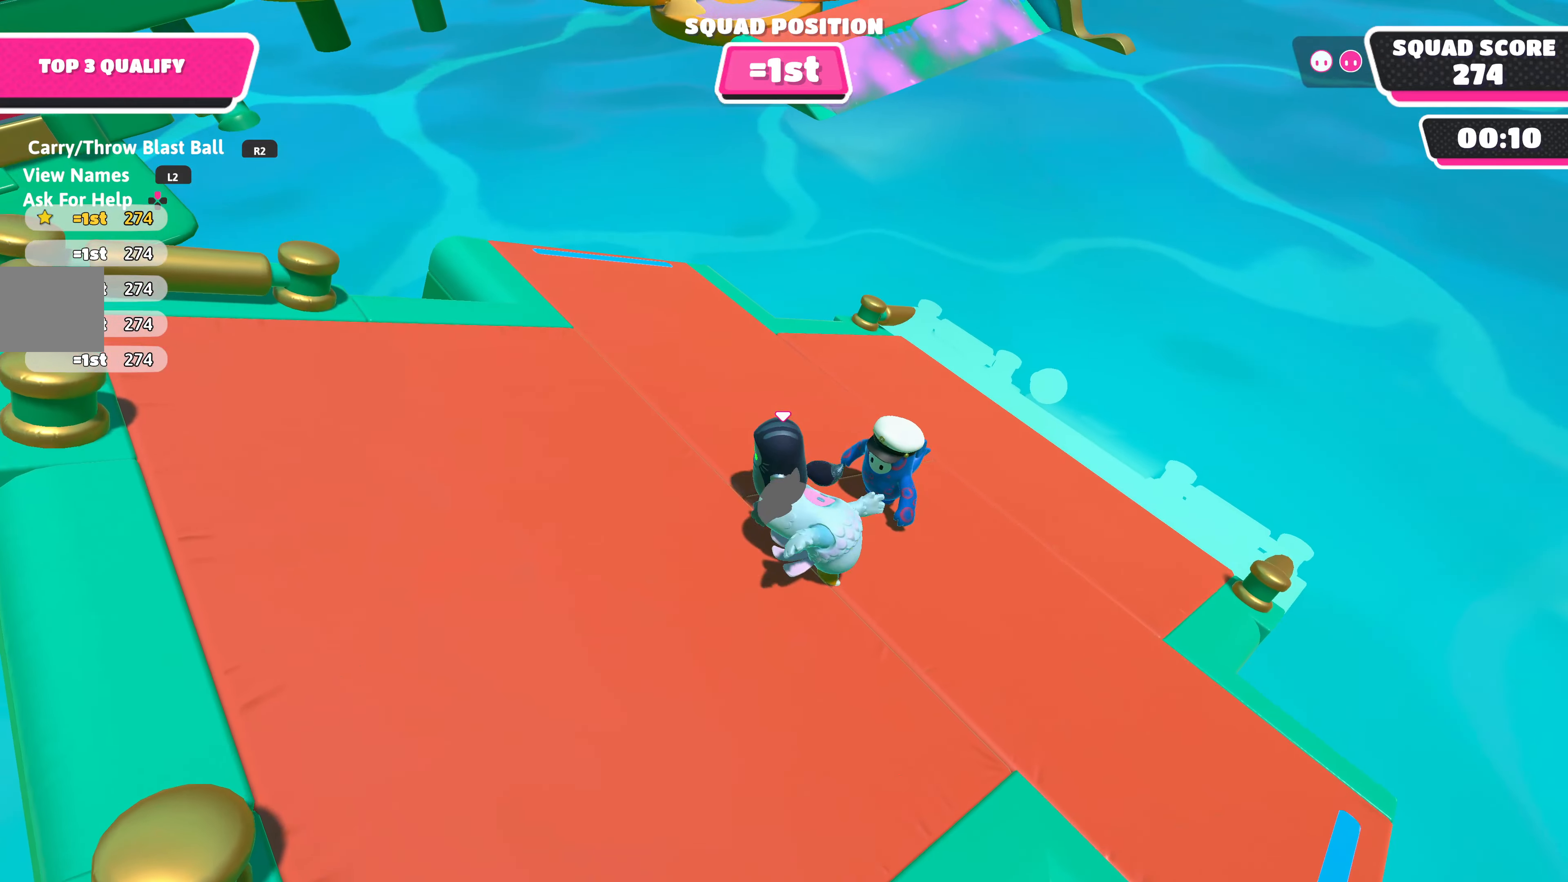
{"buttons": [], "left_stick": "center", "right_stick": "right", "events": [[150, "left_stick", "left"], [250, "left_stick", "center"], [416, "right_stick", "right"]]}
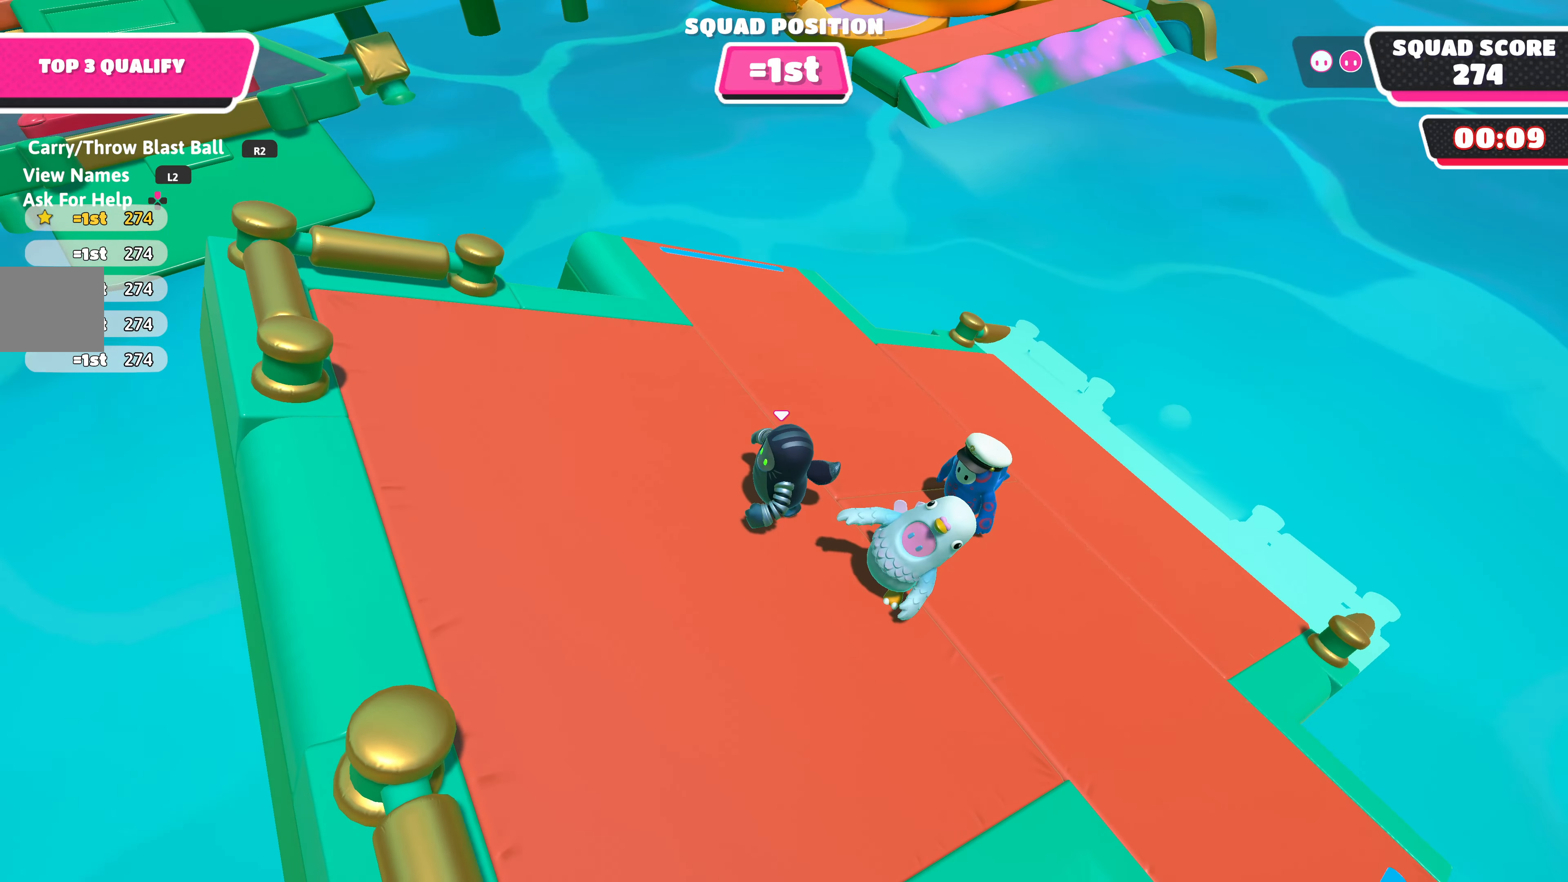
{"buttons": [], "left_stick": "down-left", "right_stick": "center", "events": [[133, "right_stick", "center"], [233, "left_stick", "right"], [250, "CROSS", "down"], [400, "CROSS", "up"], [483, "left_stick", "down-left"]]}
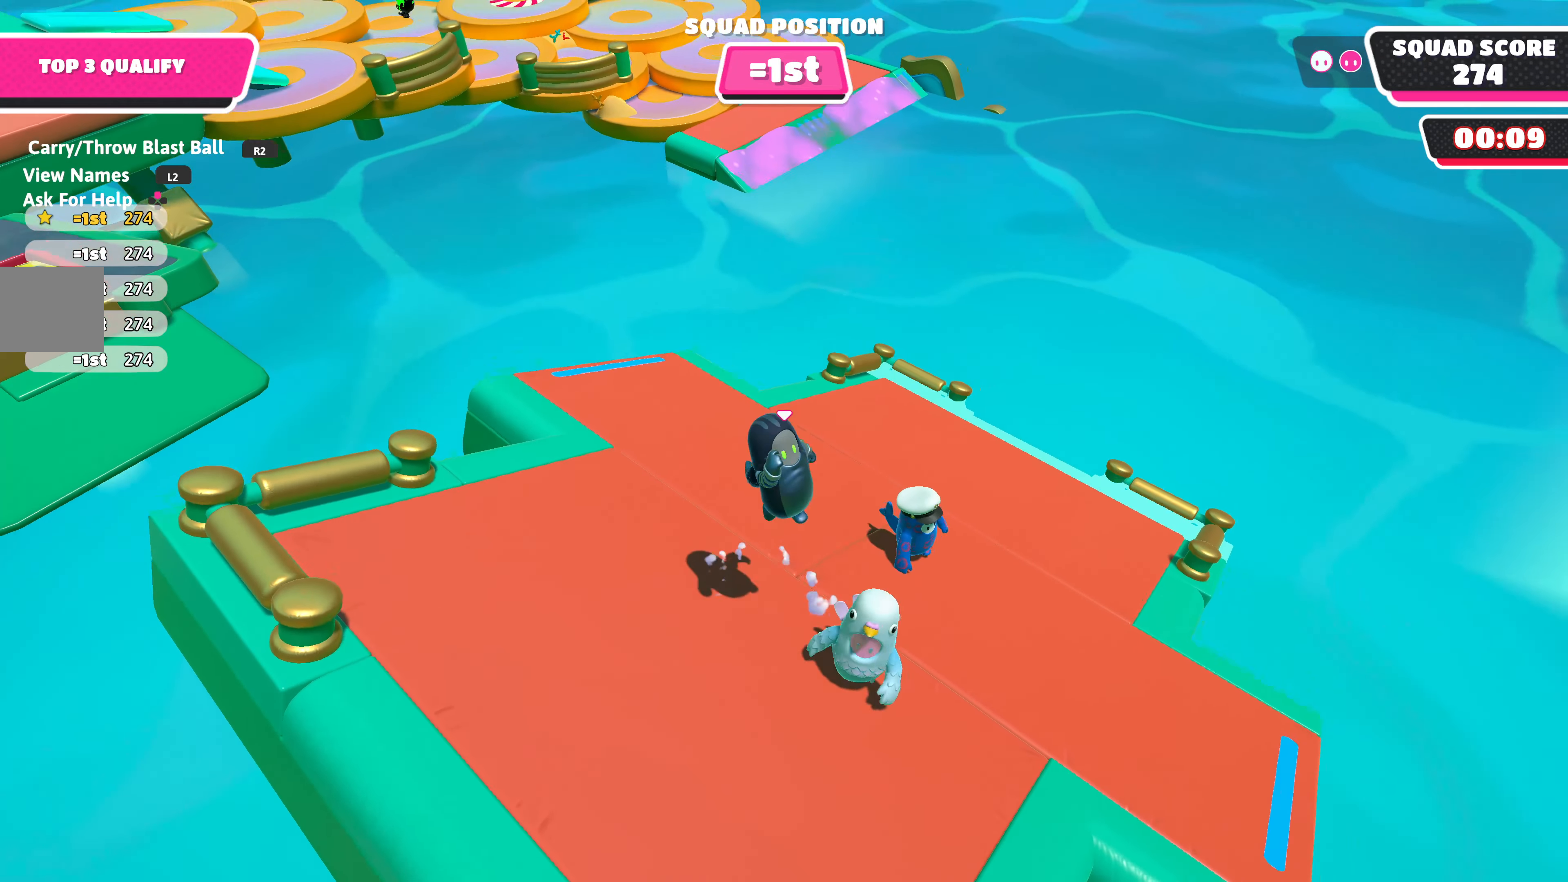
{"buttons": [], "left_stick": "up-left", "right_stick": "center", "events": [[166, "left_stick", "up-left"]]}
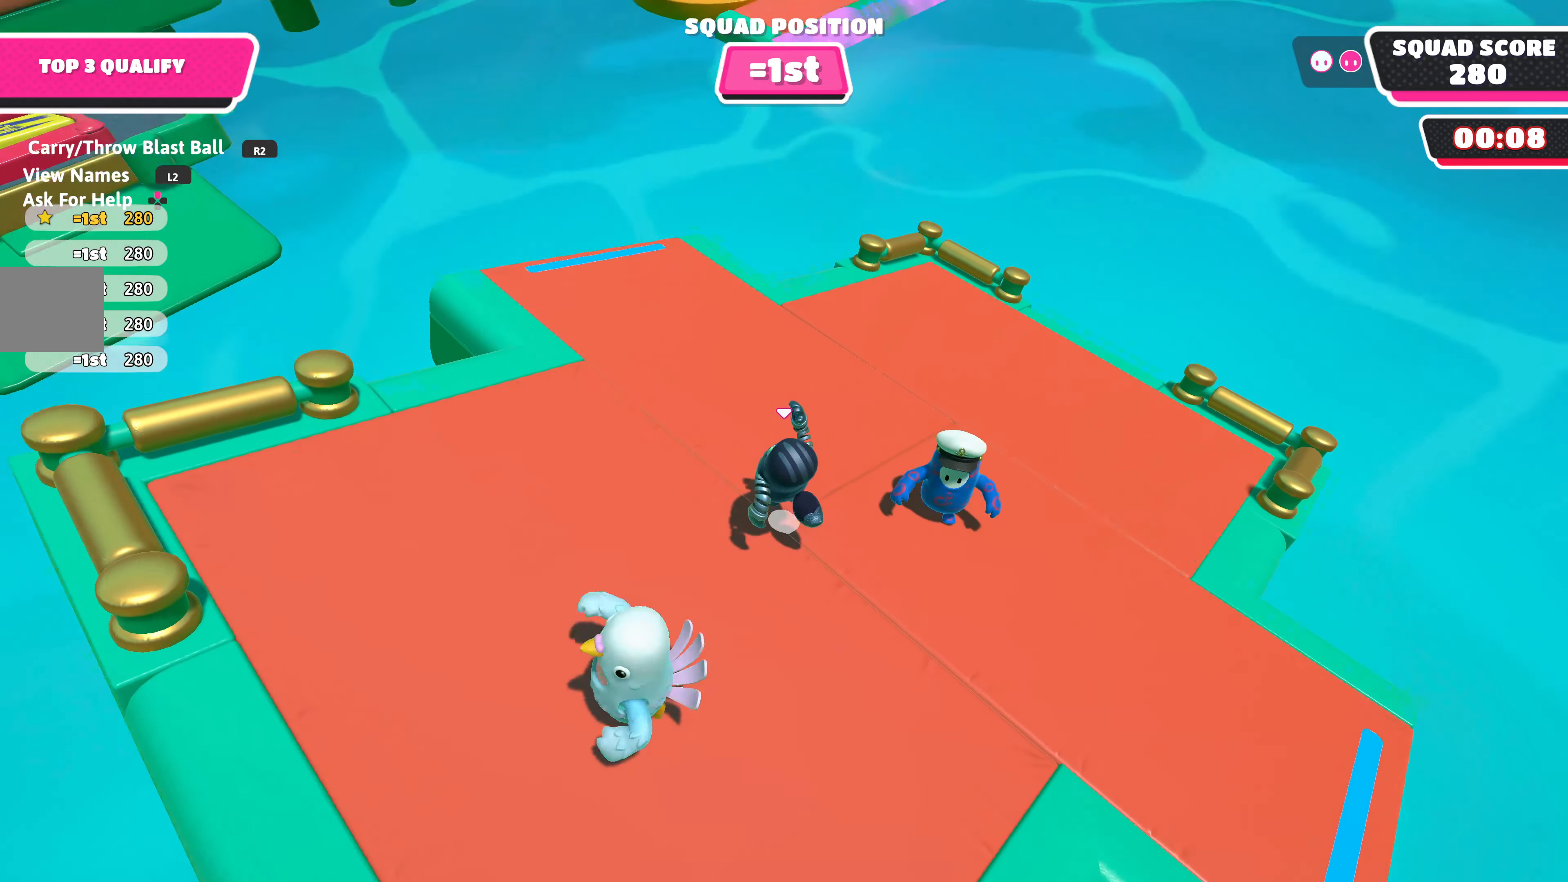
{"buttons": [], "left_stick": "up-left", "right_stick": "right", "events": [[366, "right_stick", "right"]]}
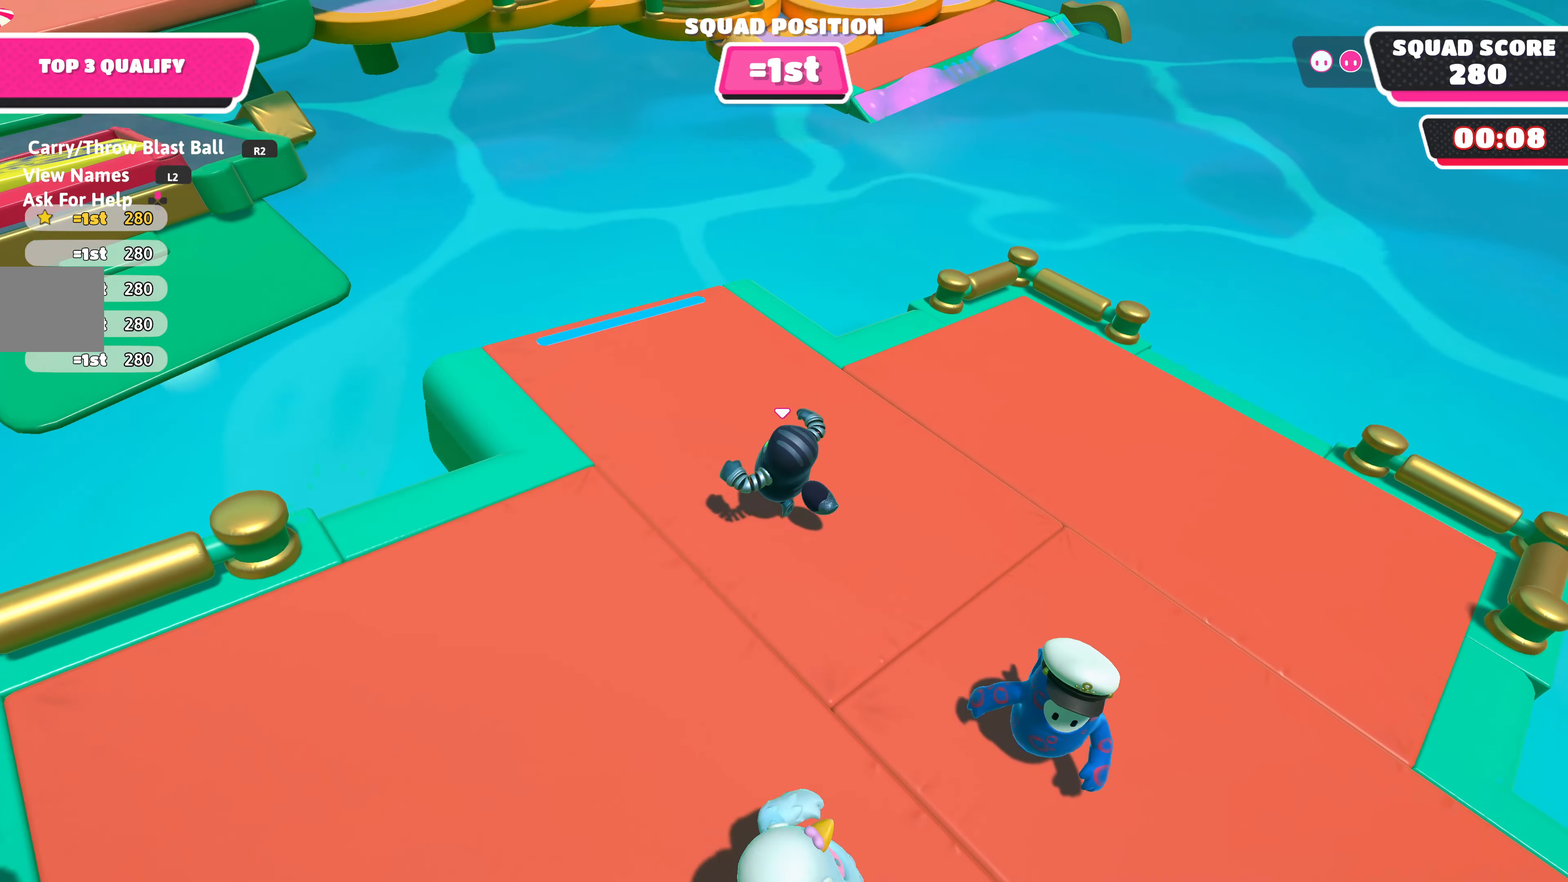
{"buttons": [], "left_stick": "center", "right_stick": "center", "events": [[250, "right_stick", "center"], [350, "left_stick", "center"]]}
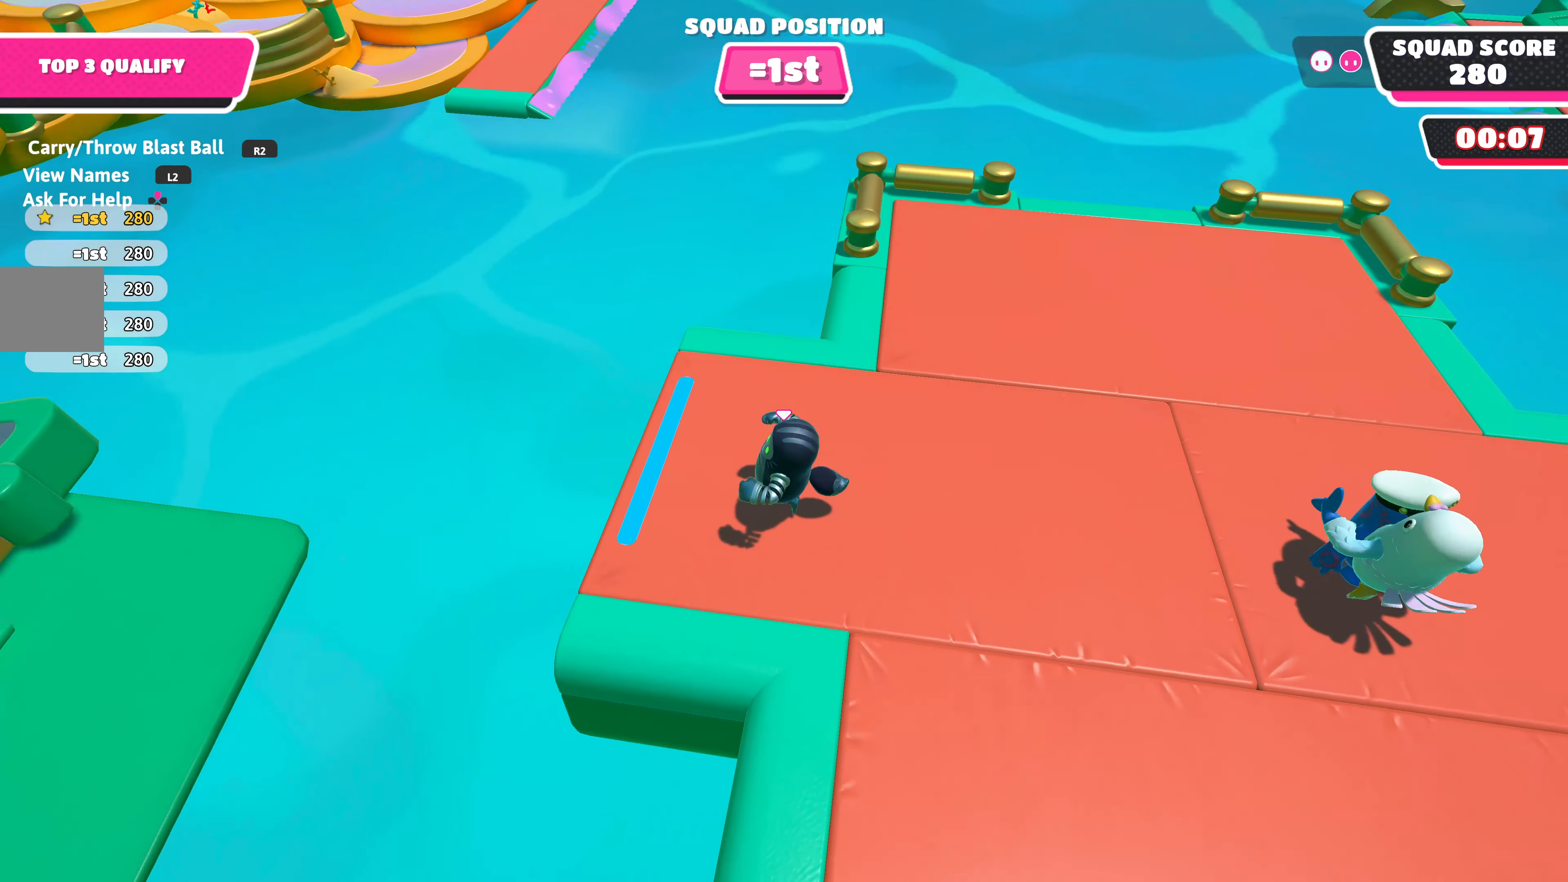
{"buttons": [], "left_stick": "center", "right_stick": "center", "events": [[300, "left_stick", "left"], [300, "right_stick", "right"], [450, "left_stick", "center"], [466, "right_stick", "center"]]}
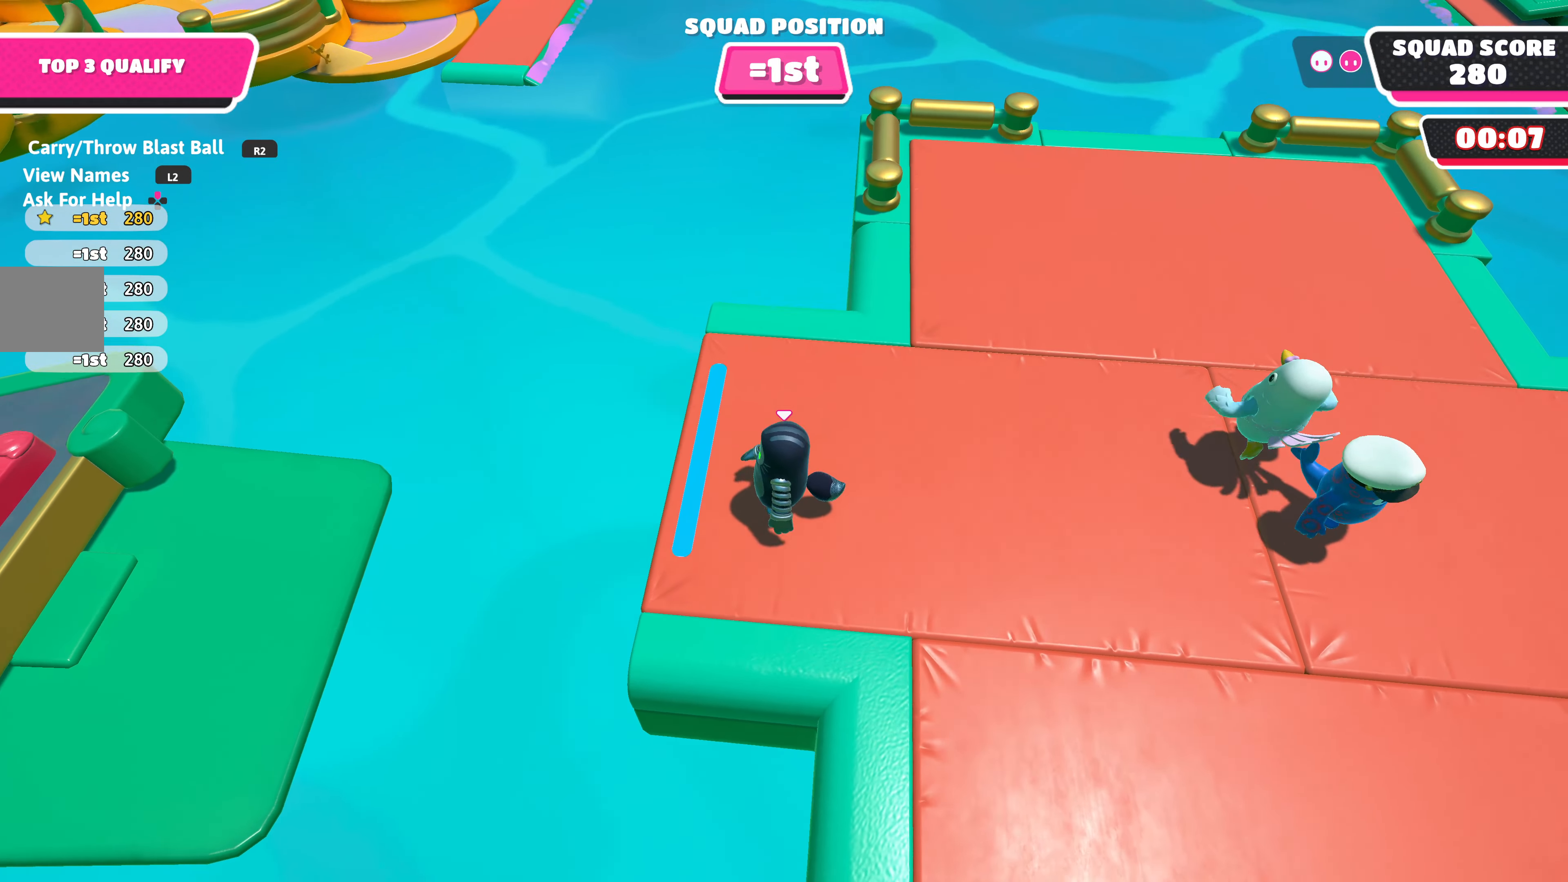
{"buttons": [], "left_stick": "center", "right_stick": "center", "events": [[183, "left_stick", "left"], [333, "left_stick", "center"]]}
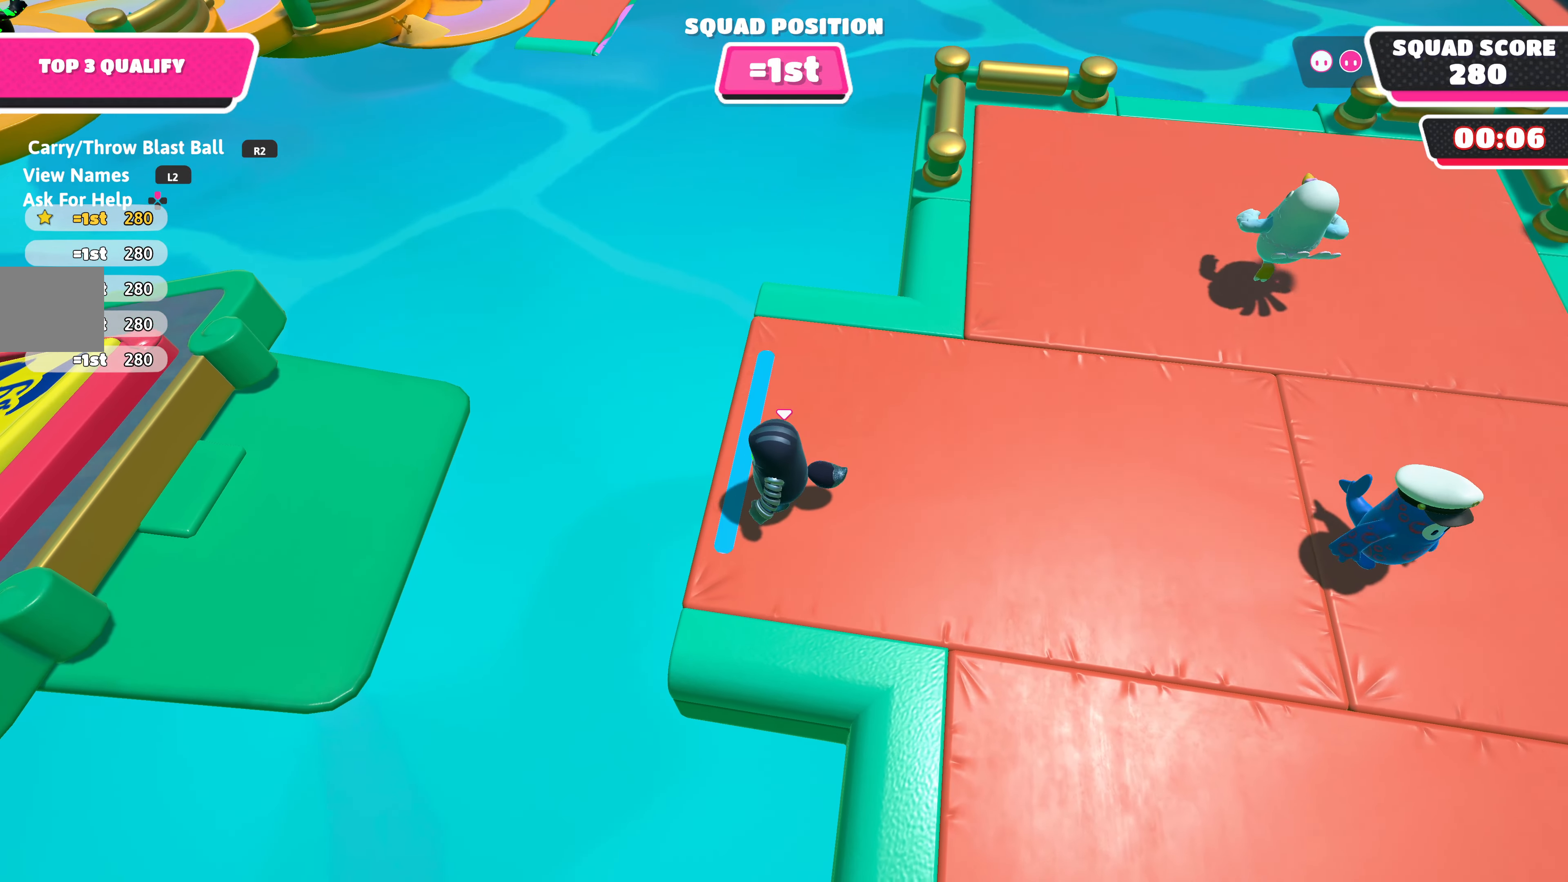
{"buttons": [], "left_stick": "center", "right_stick": "down-right", "events": [[316, "right_stick", "down-right"], [350, "left_stick", "up-left"], [416, "left_stick", "center"]]}
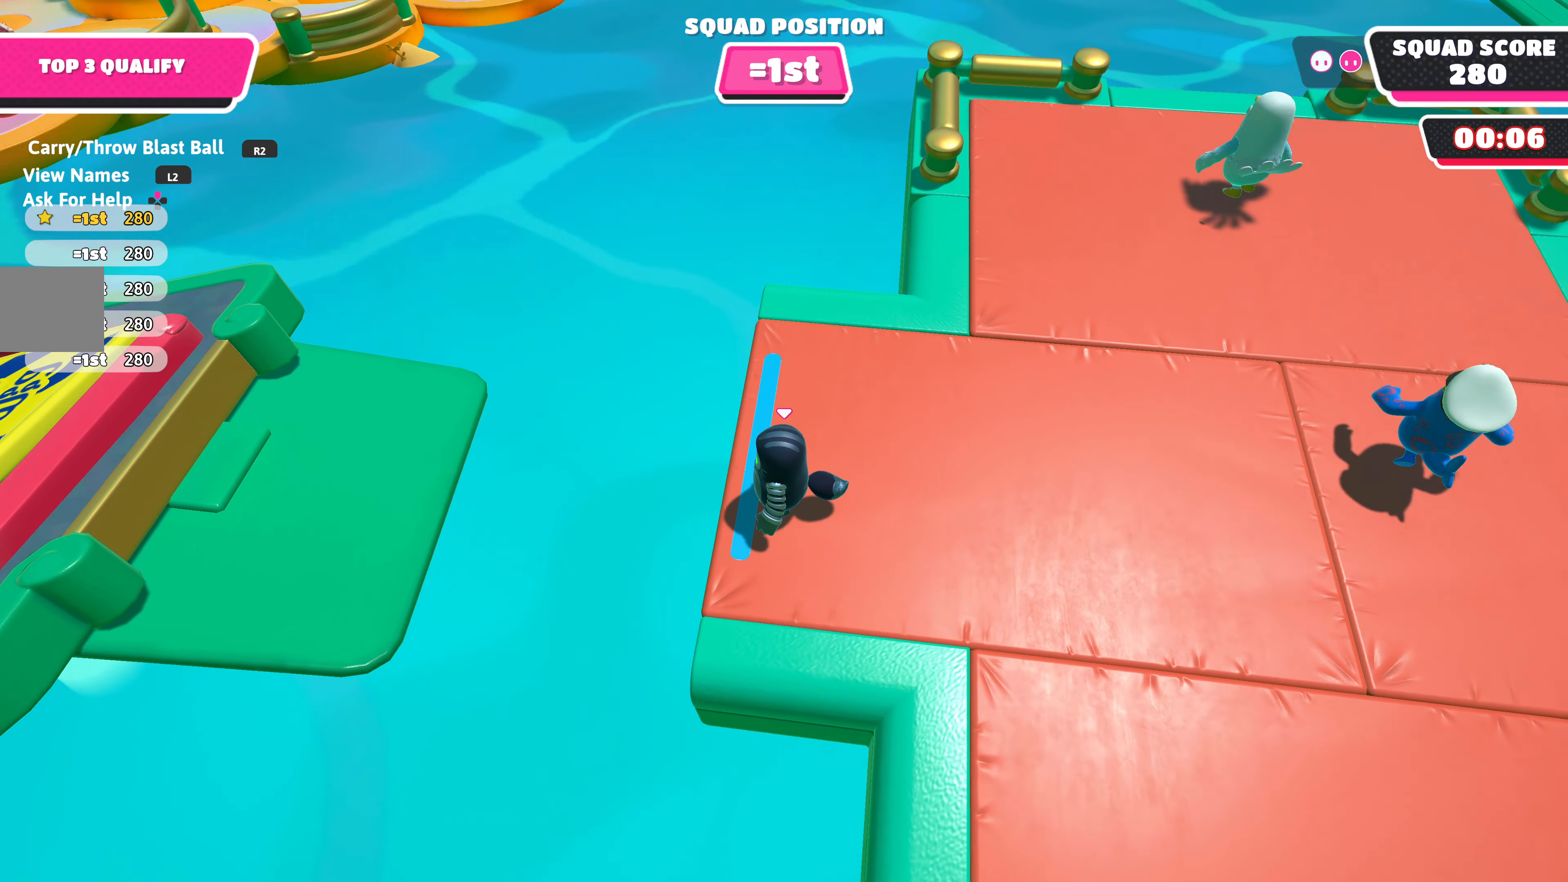
{"buttons": [], "left_stick": "center", "right_stick": "center", "events": [[50, "right_stick", "center"], [266, "right_stick", "down"], [500, "right_stick", "center"]]}
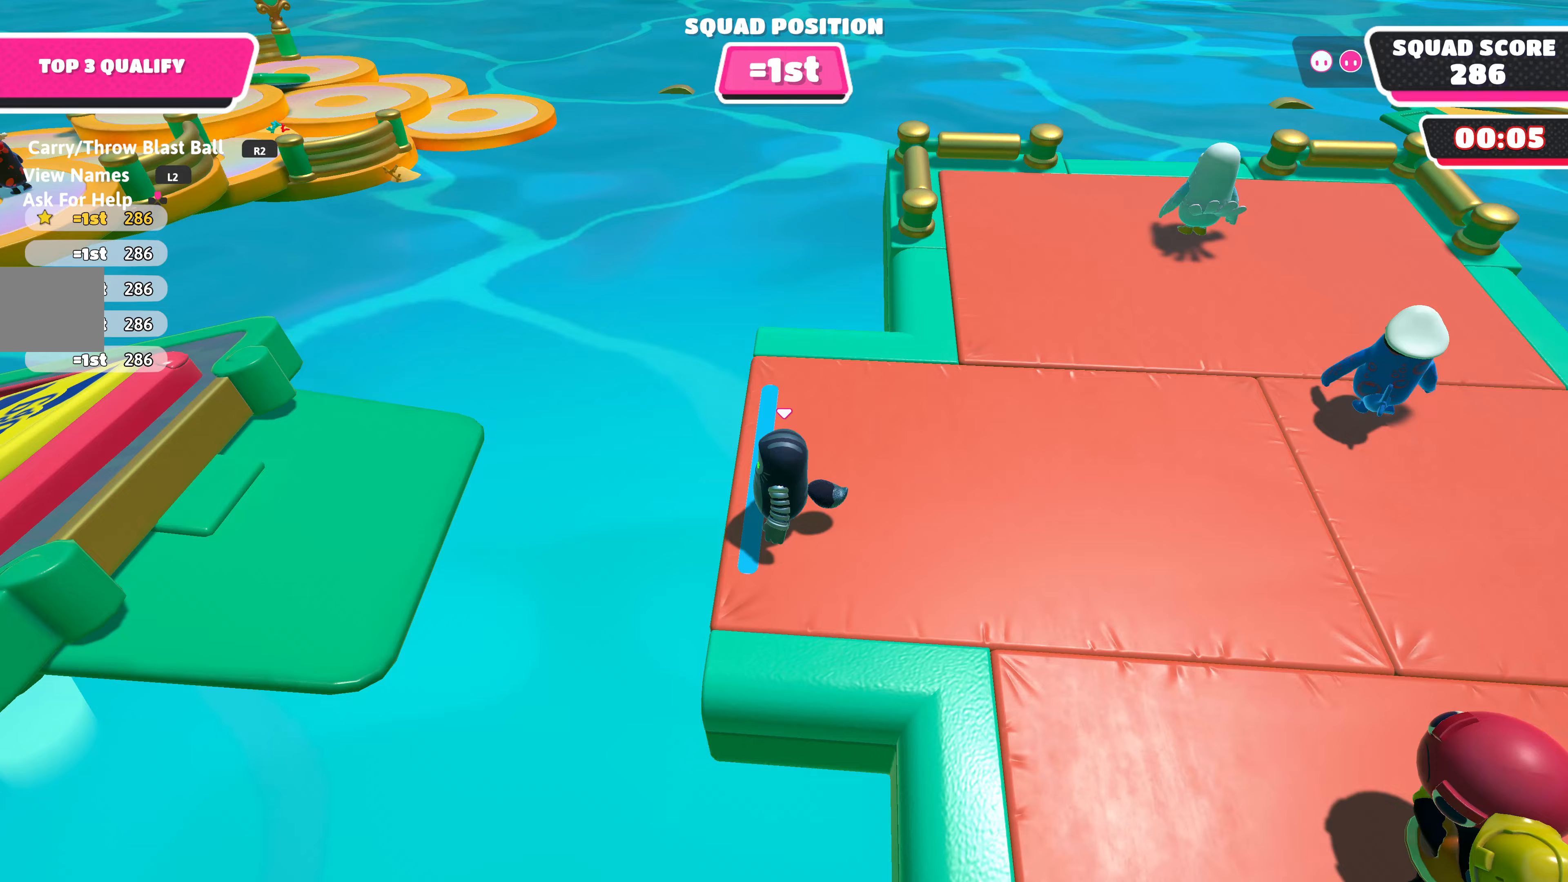
{"buttons": [], "left_stick": "center", "right_stick": "center", "events": []}
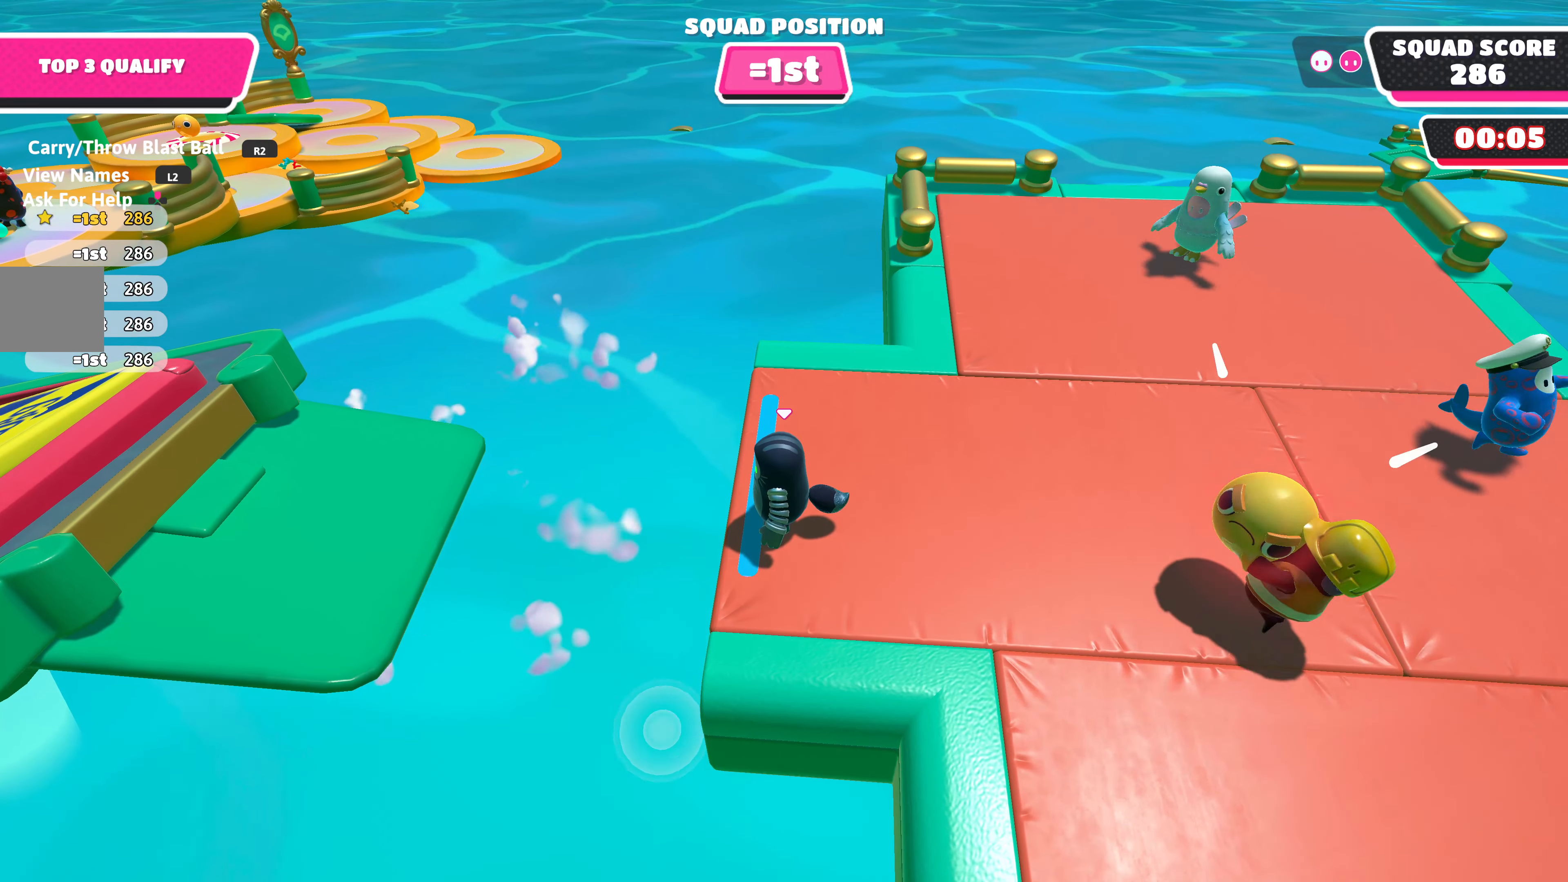
{"buttons": ["CROSS"], "left_stick": "right", "right_stick": "center", "events": [[233, "left_stick", "right"], [467, "CROSS", "down"]]}
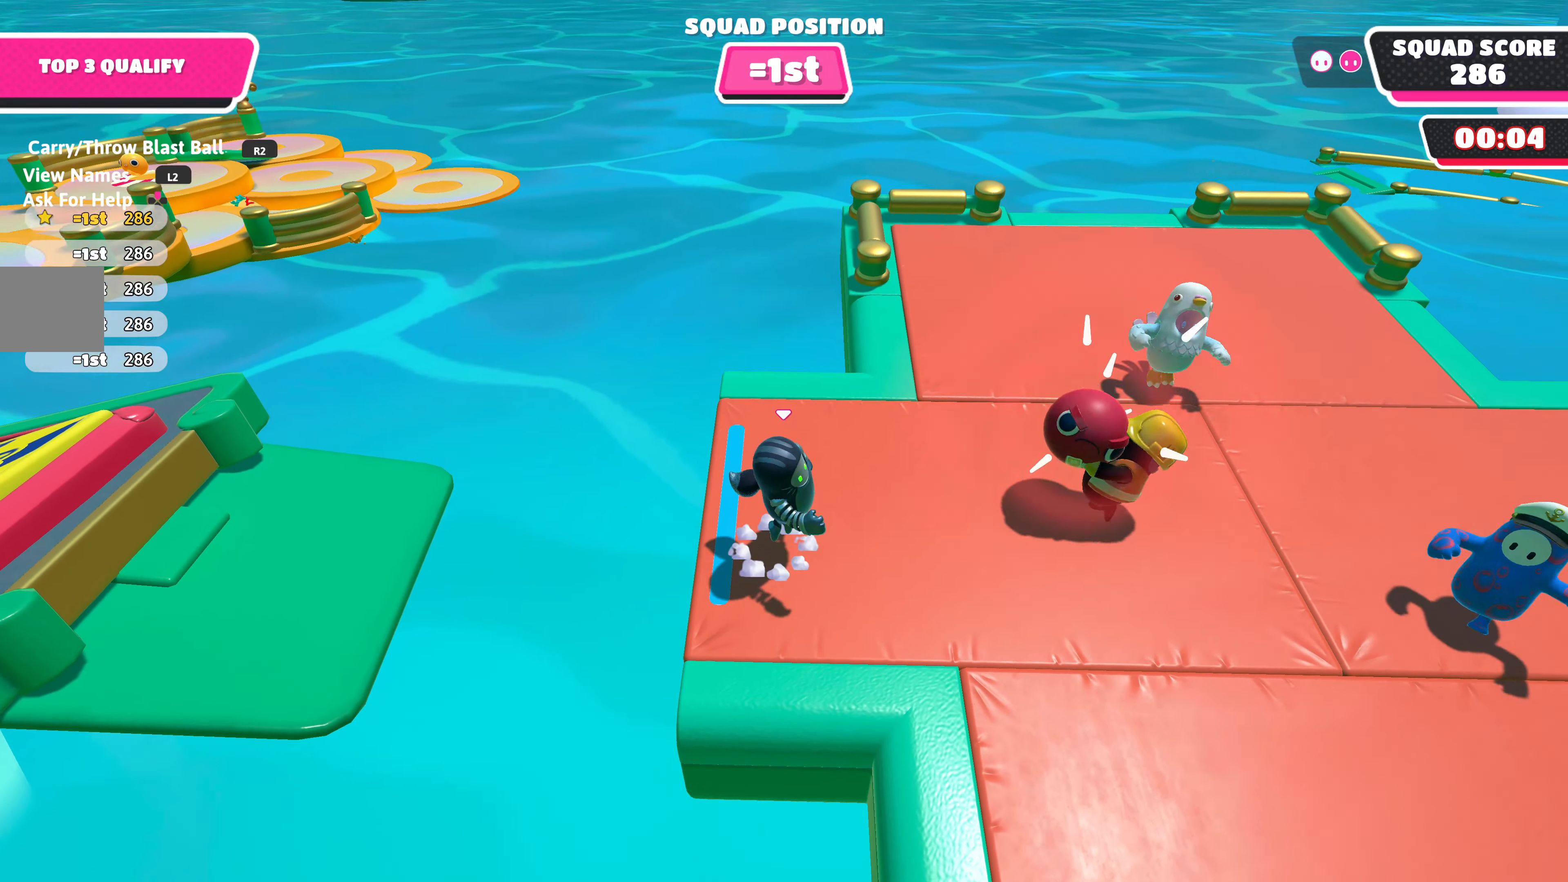
{"buttons": [], "left_stick": "right", "right_stick": "center", "events": [[200, "CROSS", "up"]]}
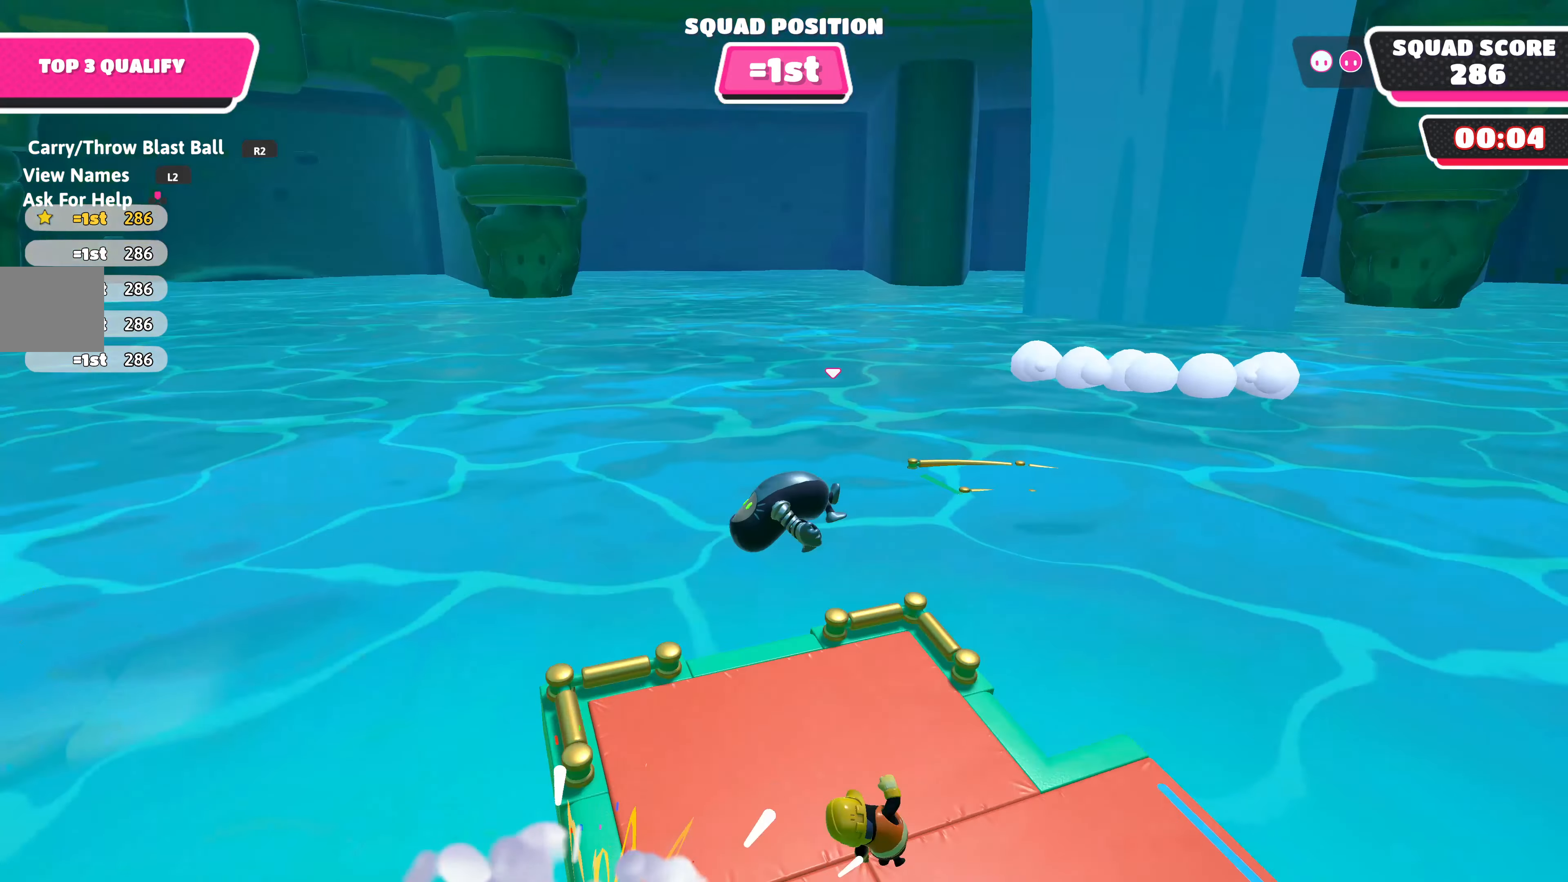
{"buttons": [], "left_stick": "left", "right_stick": "up-left", "events": [[233, "left_stick", "down"], [233, "right_stick", "up-left"], [333, "left_stick", "left"]]}
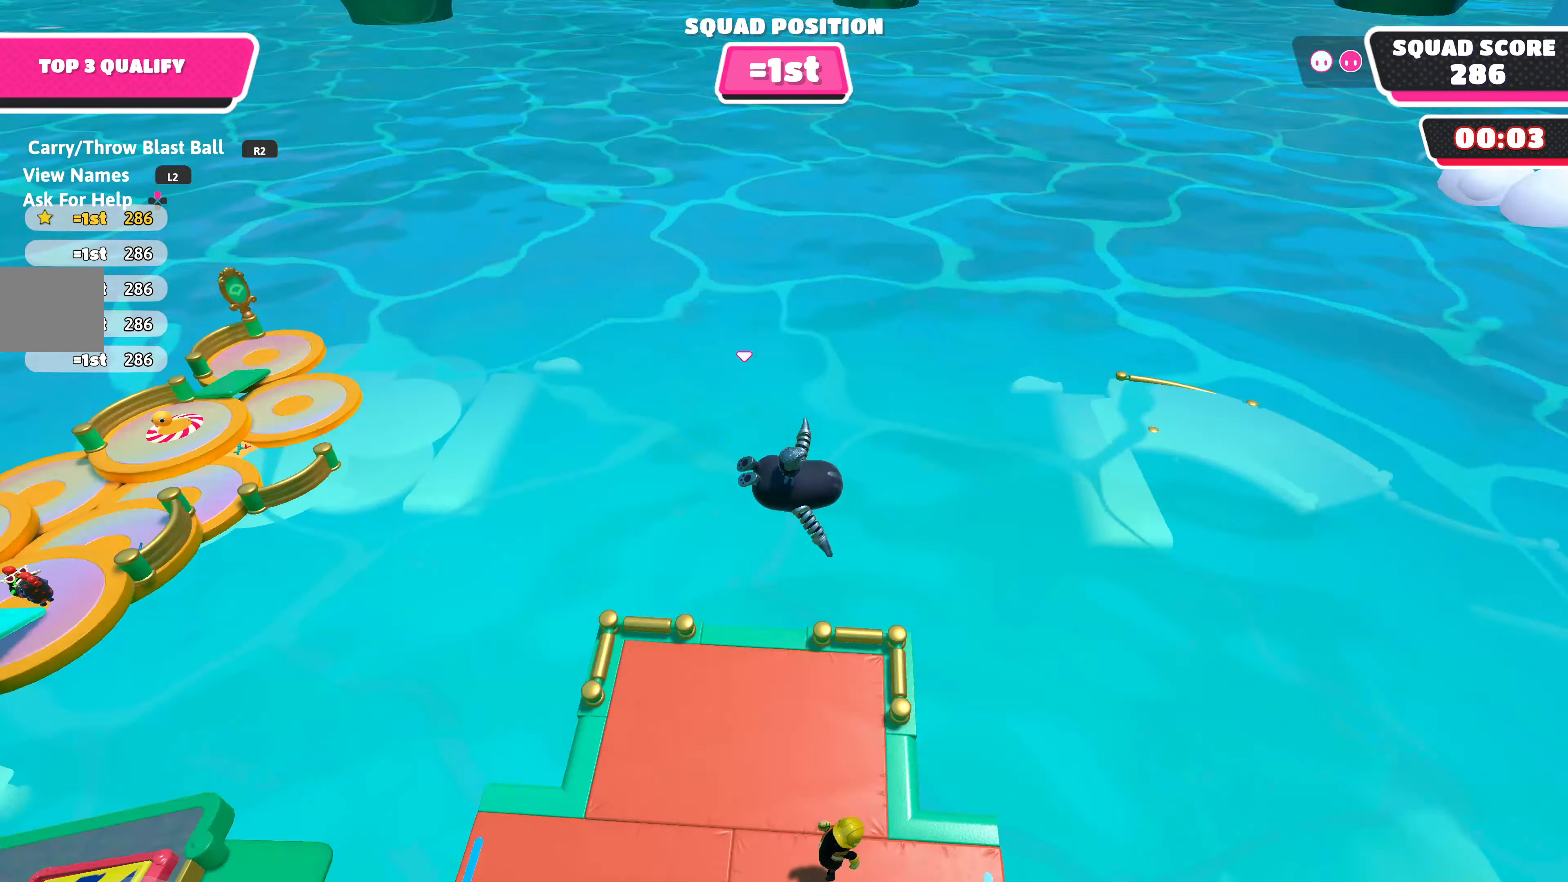
{"buttons": [], "left_stick": "up-left", "right_stick": "down", "events": [[167, "right_stick", "center"], [383, "left_stick", "up-left"], [400, "right_stick", "down"]]}
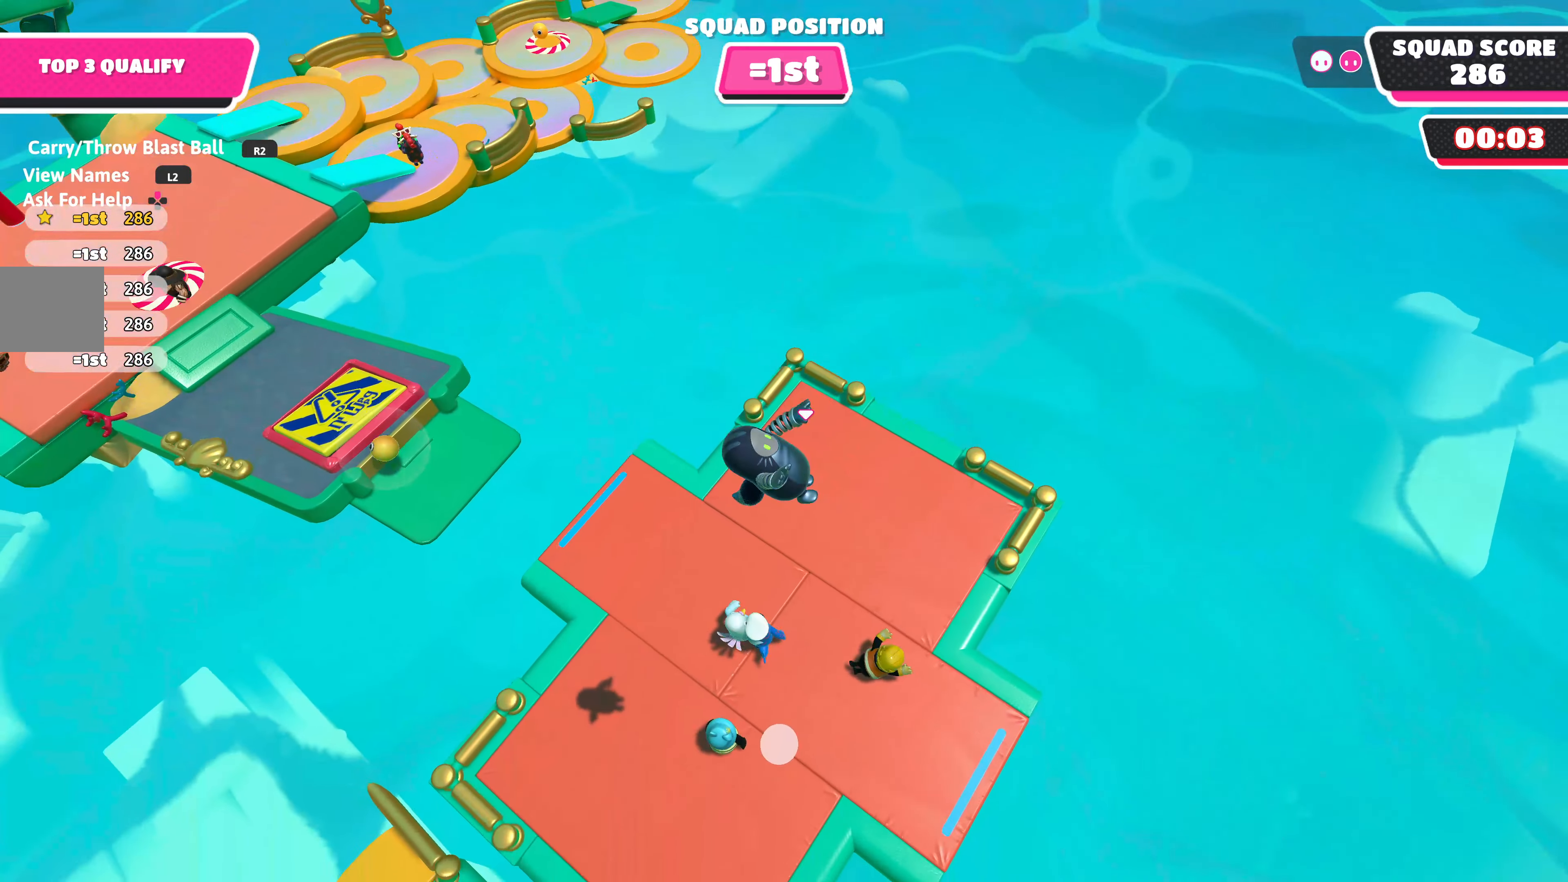
{"buttons": [], "left_stick": "up-right", "right_stick": "down", "events": [[183, "left_stick", "up-right"]]}
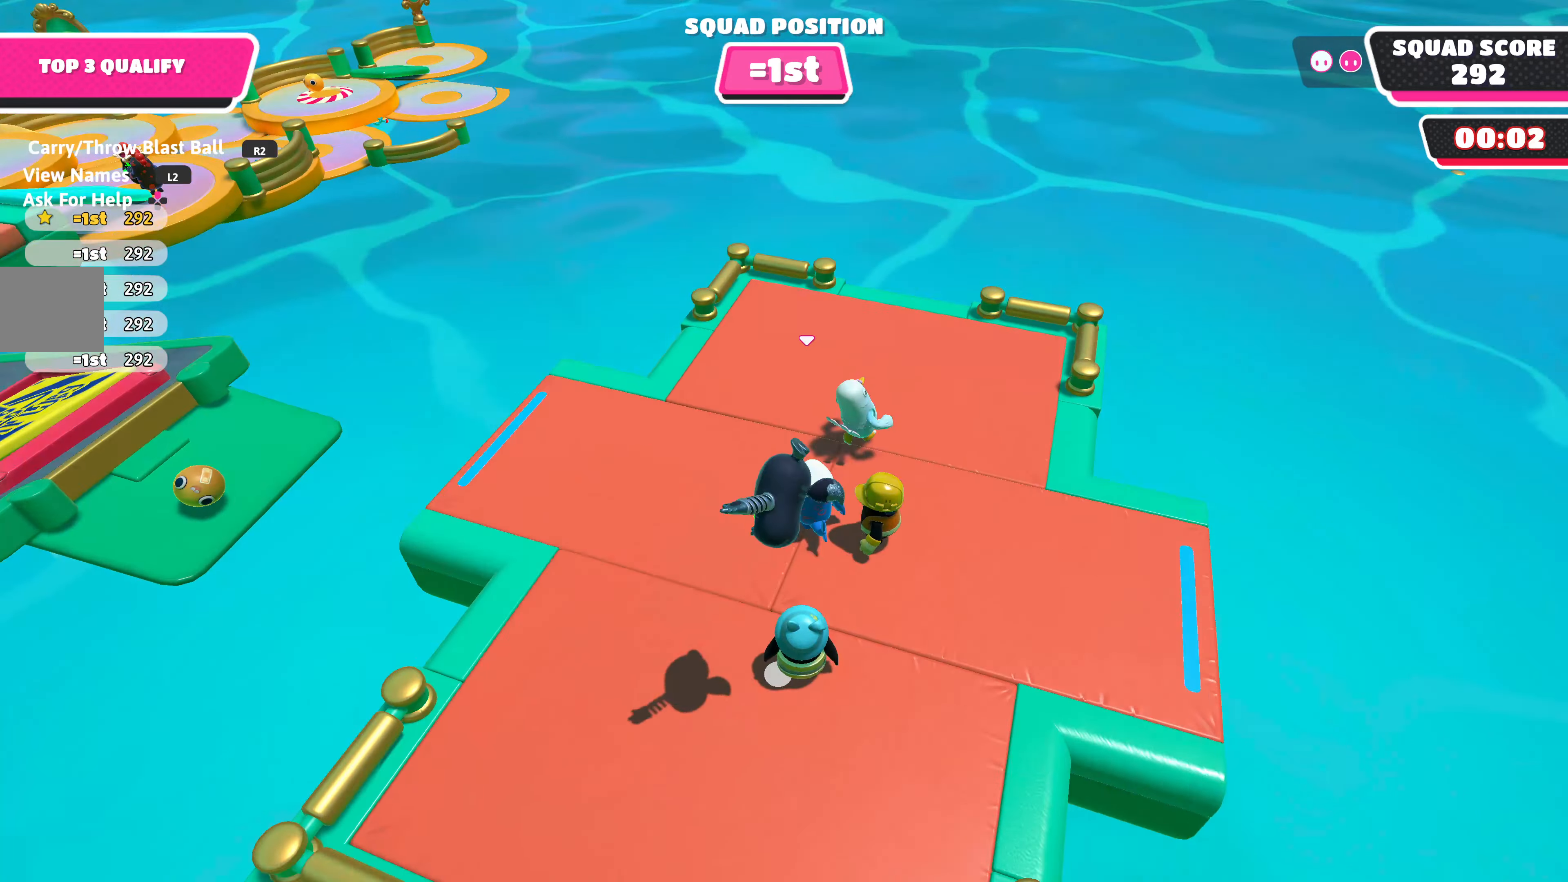
{"buttons": [], "left_stick": "up-right", "right_stick": "center", "events": [[67, "right_stick", "center"]]}
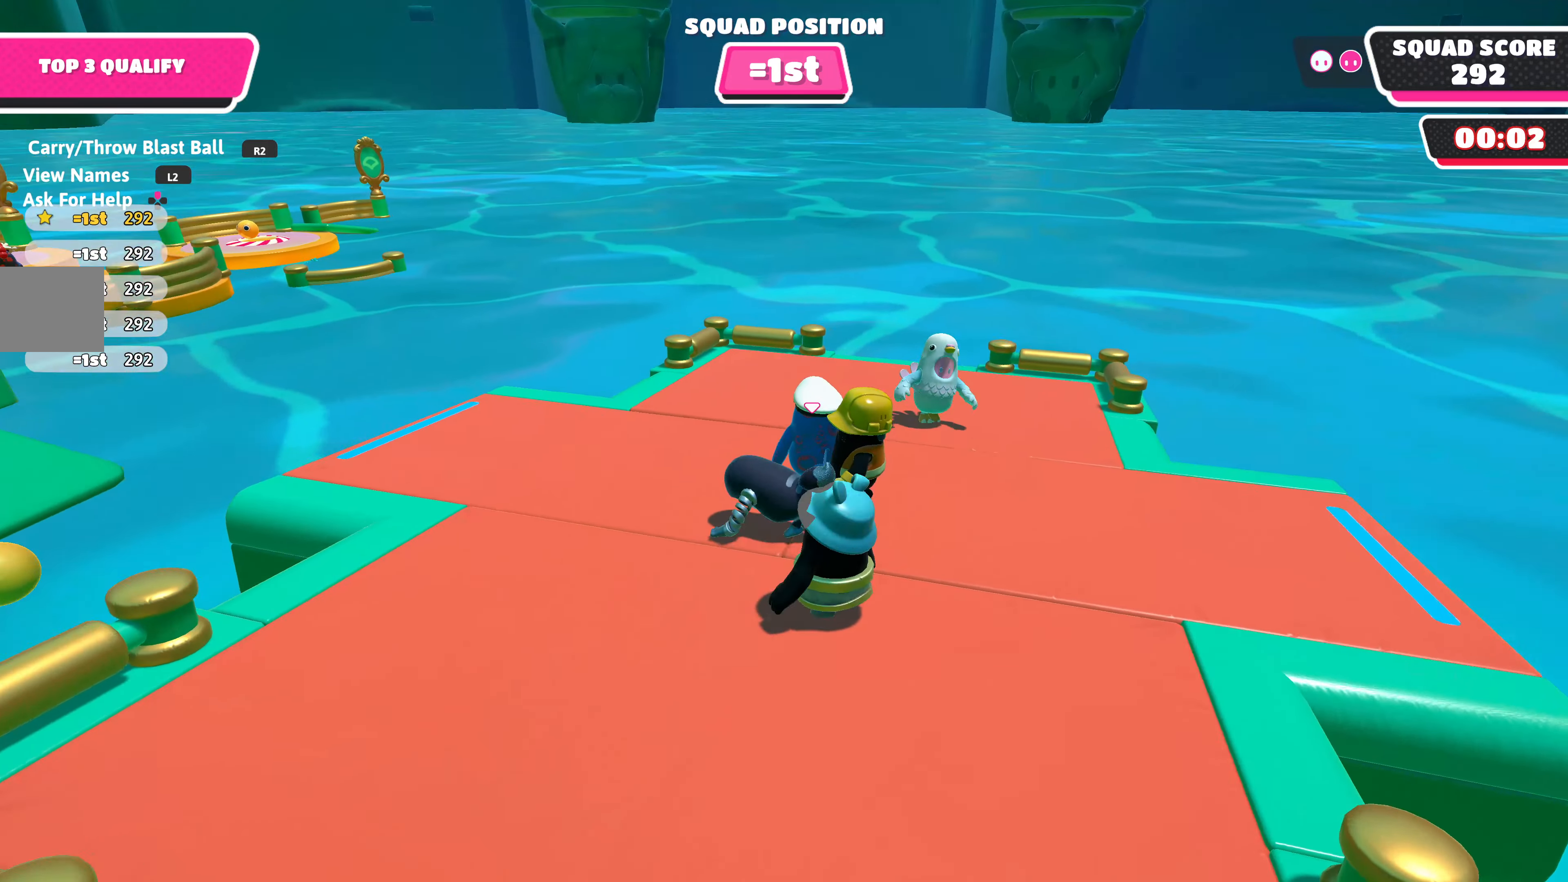
{"buttons": [], "left_stick": "center", "right_stick": "center", "events": [[200, "R2", "down"], [217, "left_stick", "up"], [367, "left_stick", "center"], [450, "R2", "up"]]}
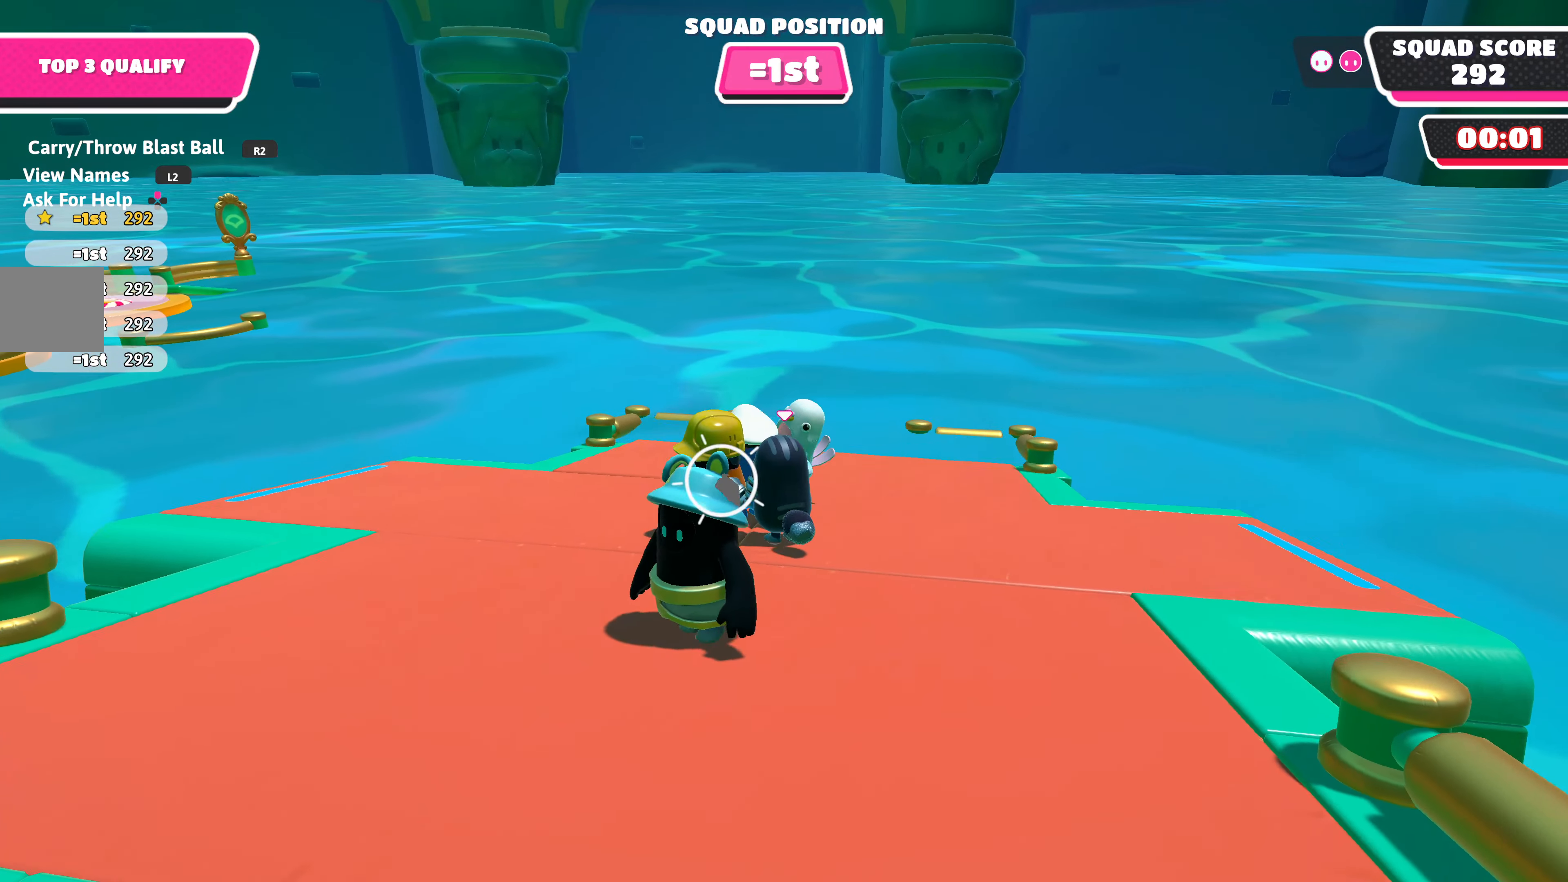
{"buttons": [], "left_stick": "center", "right_stick": "center", "events": [[83, "DPAD_RIGHT", "down"], [183, "DPAD_RIGHT", "up"]]}
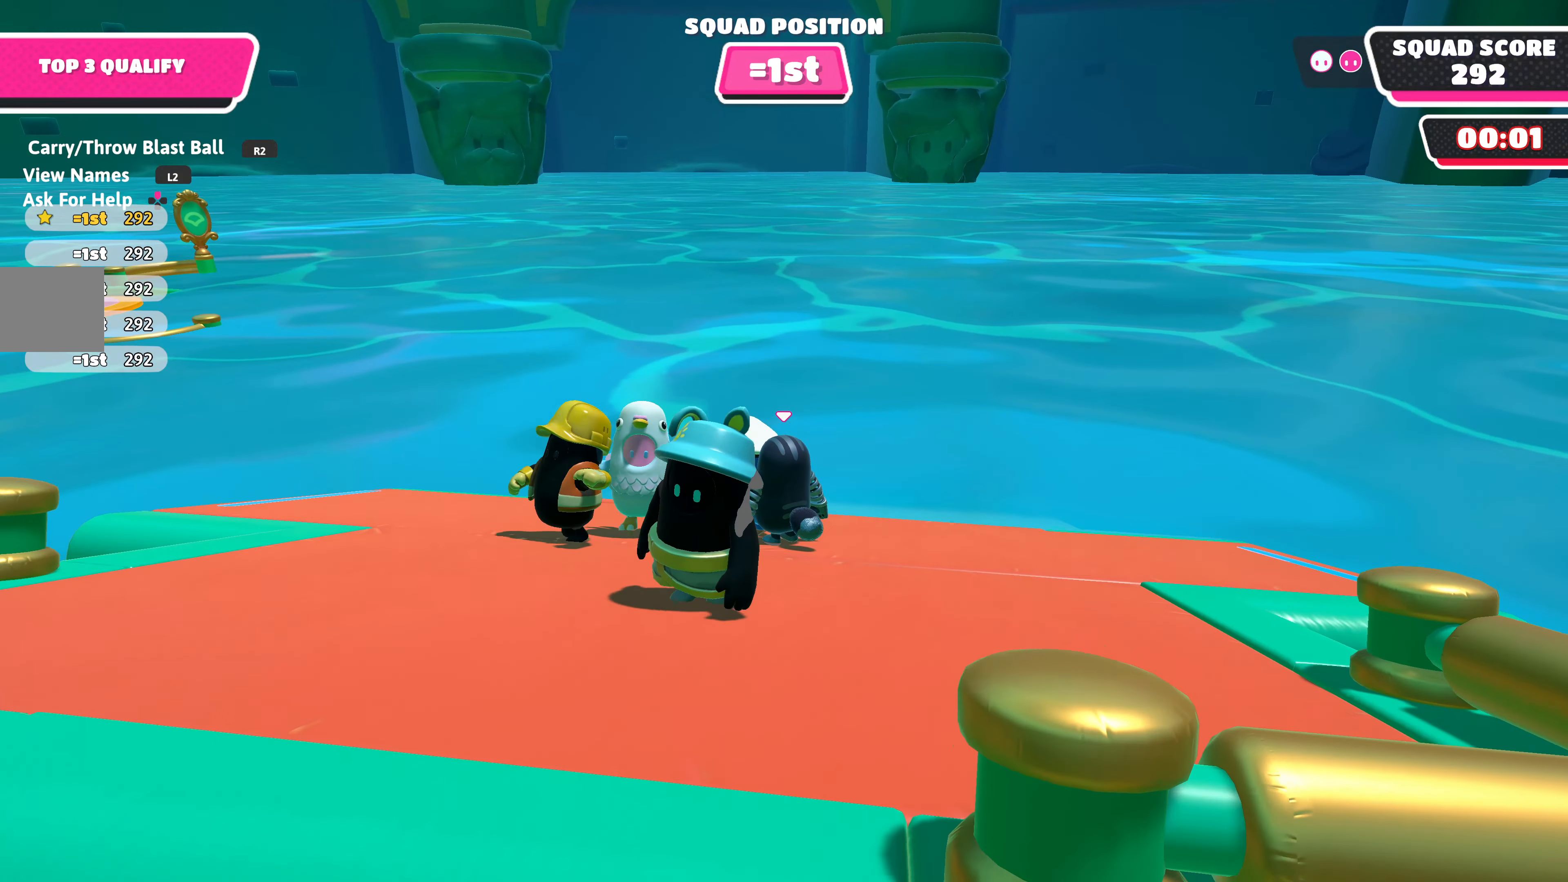
{"buttons": [], "left_stick": "down-right", "right_stick": "up-left", "events": [[33, "DPAD_RIGHT", "down"], [133, "DPAD_RIGHT", "up"], [233, "left_stick", "down-right"], [417, "right_stick", "up-left"]]}
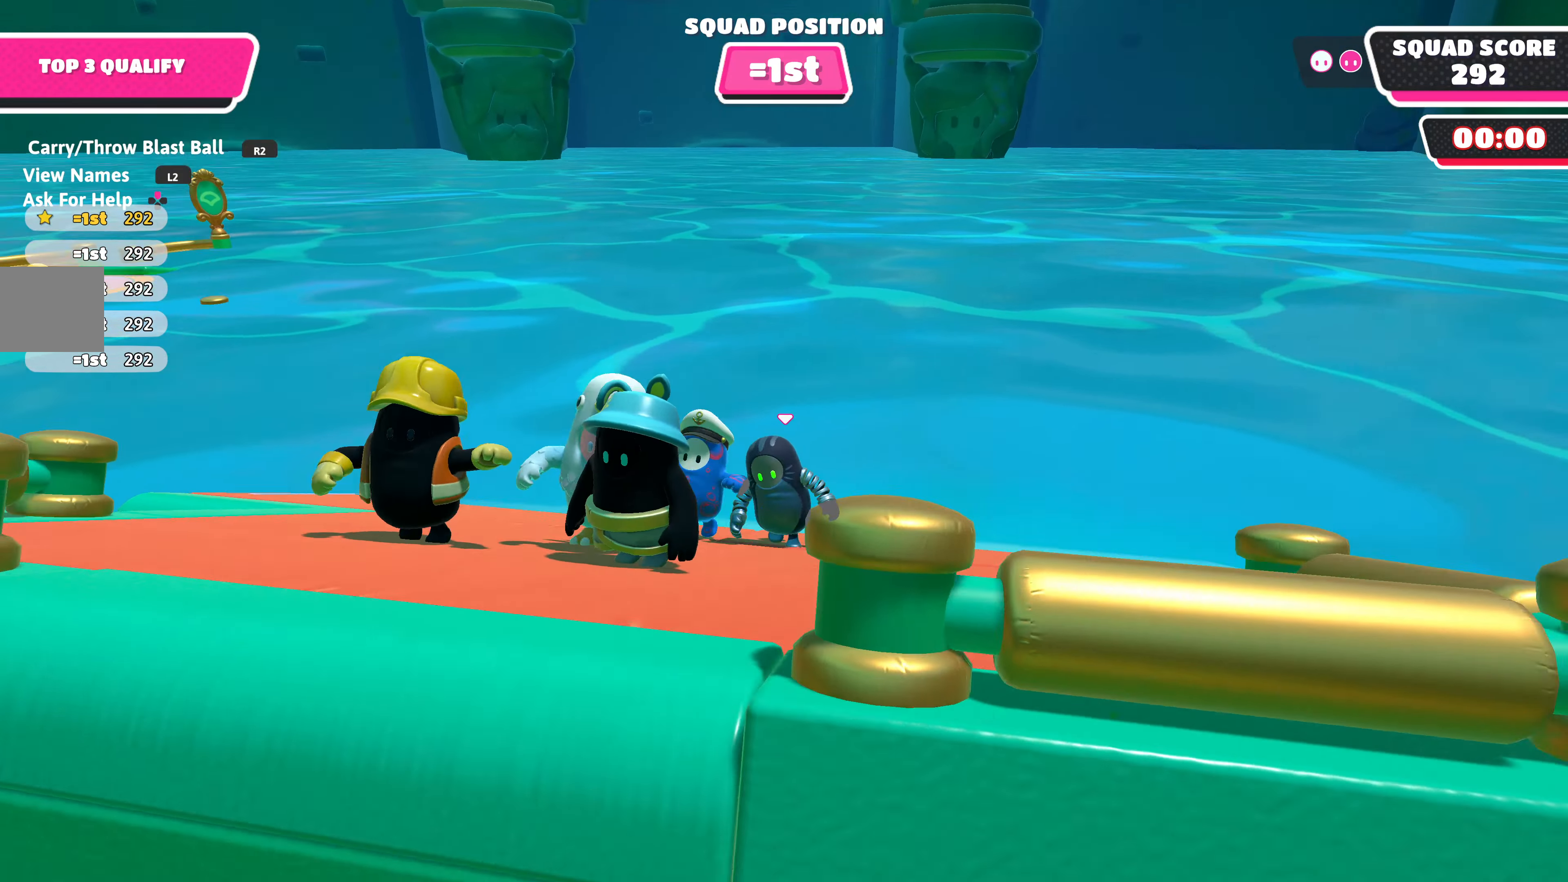
{"buttons": [], "left_stick": "center", "right_stick": "center", "events": [[50, "left_stick", "down"], [184, "left_stick", "down-left"], [250, "right_stick", "center"], [350, "left_stick", "center"]]}
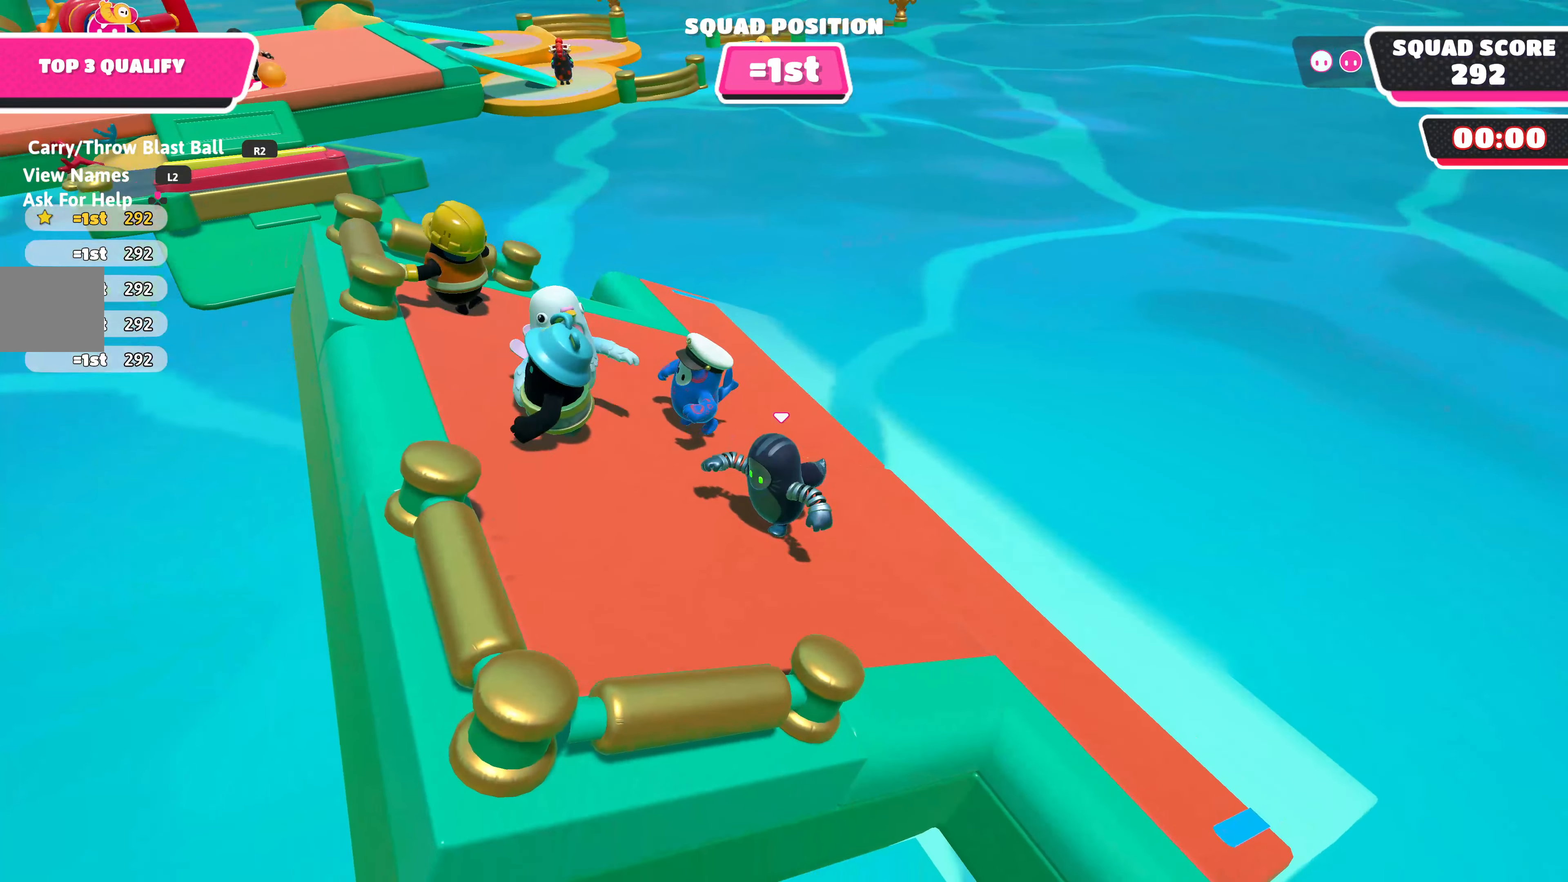
{"buttons": [], "left_stick": "center", "right_stick": "center", "events": [[34, "DPAD_RIGHT", "down"], [184, "right_stick", "up-left"], [400, "DPAD_RIGHT", "up"], [400, "right_stick", "center"]]}